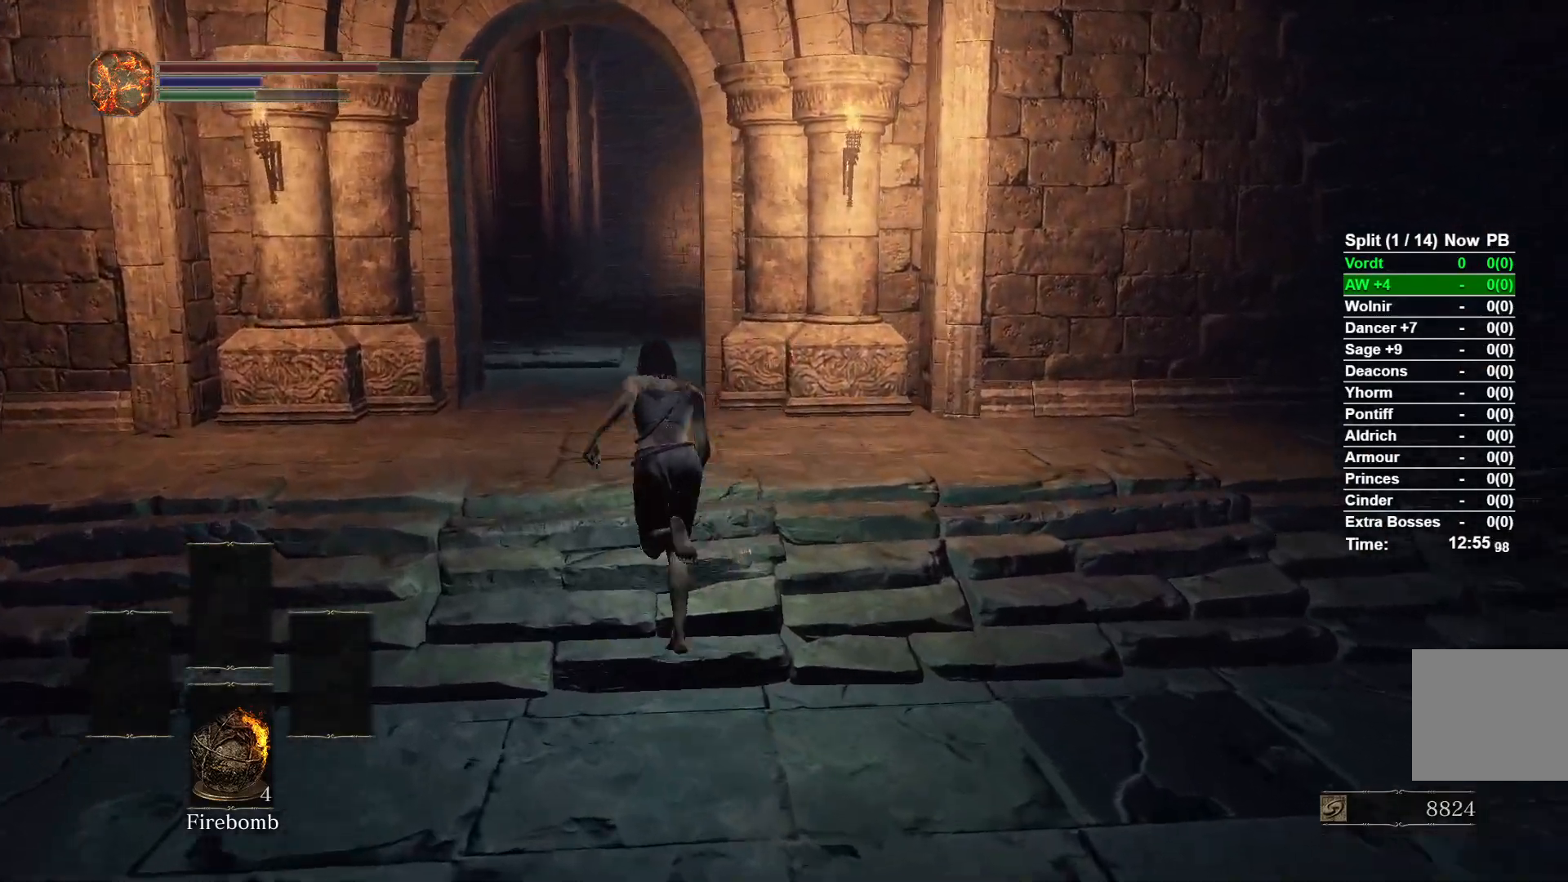
Gameplay with a controller (Xbox layout); each line is a JSON object with the inputs held at the frame after it (dt_ms = milliseconds from this image to that frame). "events" lists button and stick changes between this image and that frame as [ms after this image, input, new state], when the widget could be followed in between.
{"dt_ms": 500, "buttons": [], "left_stick": "up", "right_stick": "down-right", "events": [[300, "B", "up"]]}
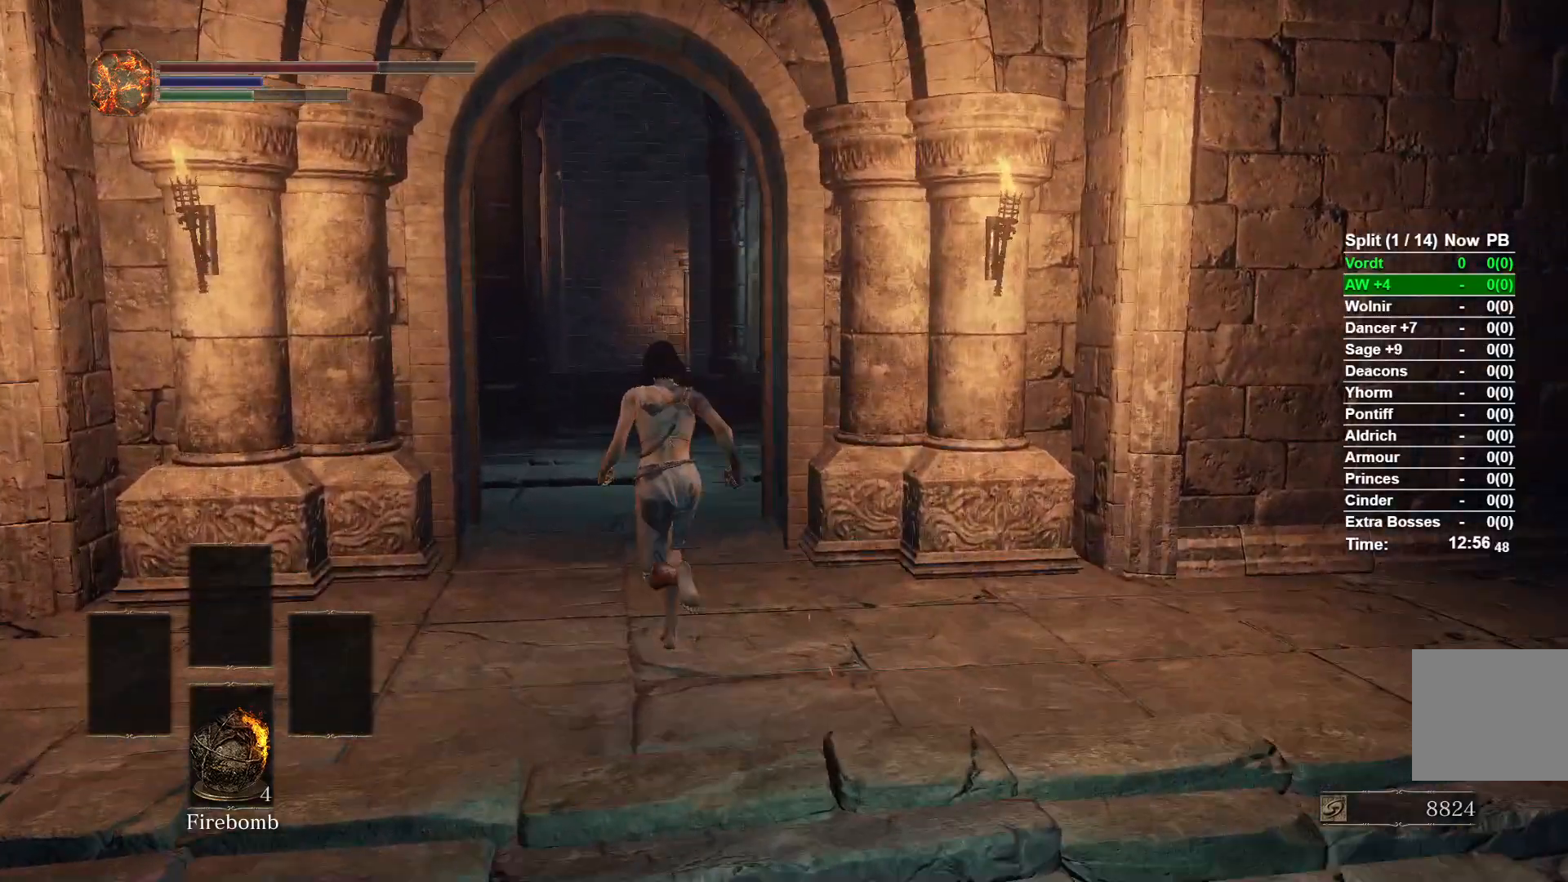
{"dt_ms": 500, "buttons": [], "left_stick": "up", "right_stick": "down-right", "events": []}
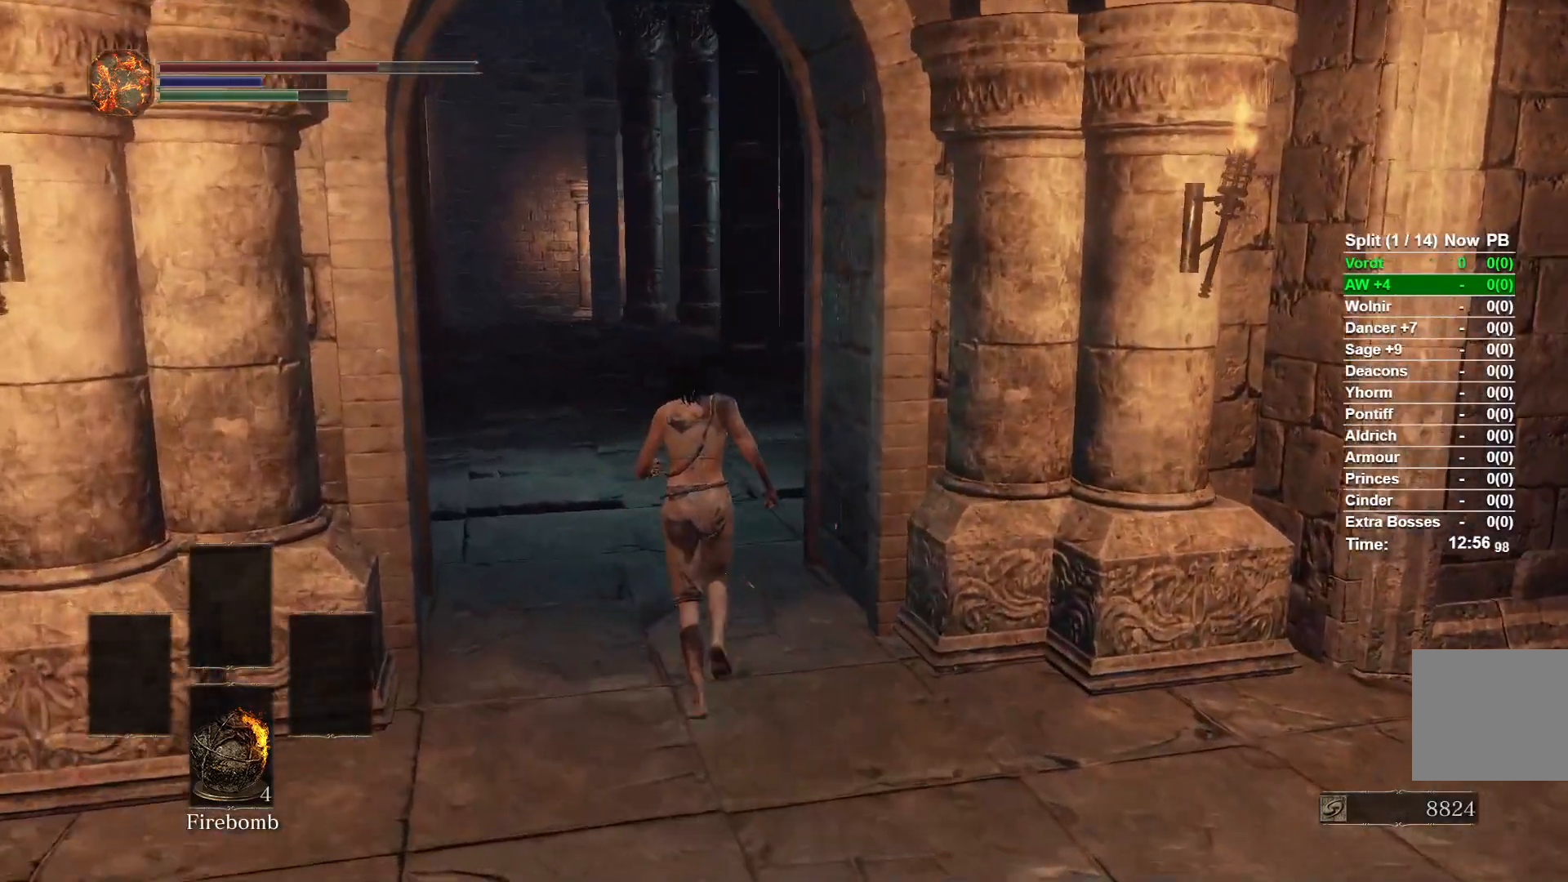
{"dt_ms": 500, "buttons": ["B"], "left_stick": "up", "right_stick": "center", "events": [[50, "right_stick", "center"], [367, "B", "down"]]}
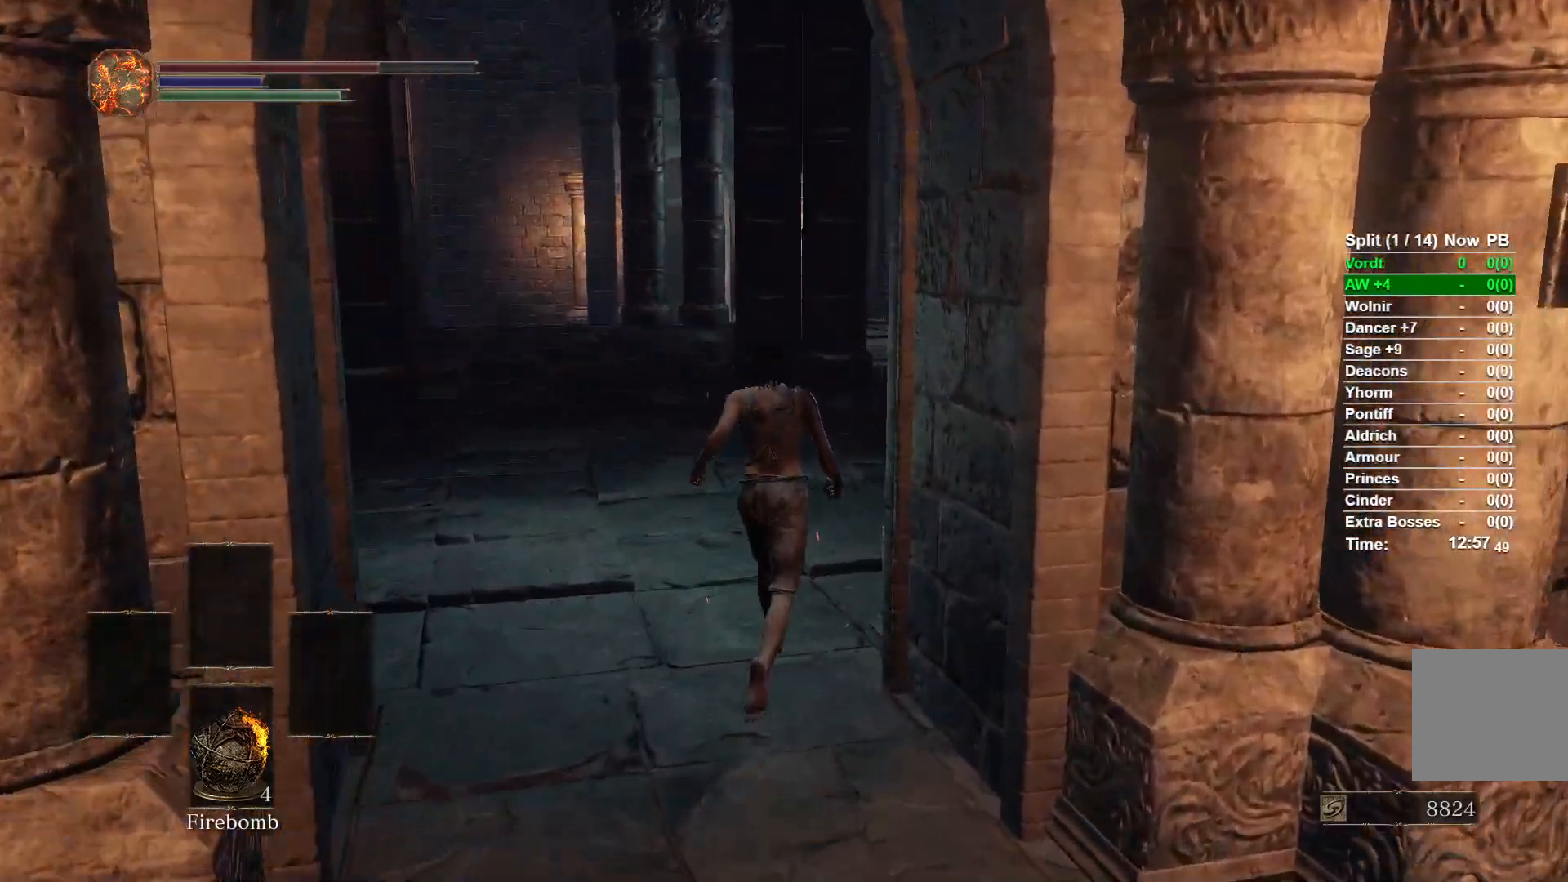
{"dt_ms": 500, "buttons": ["B"], "left_stick": "up", "right_stick": "center", "events": []}
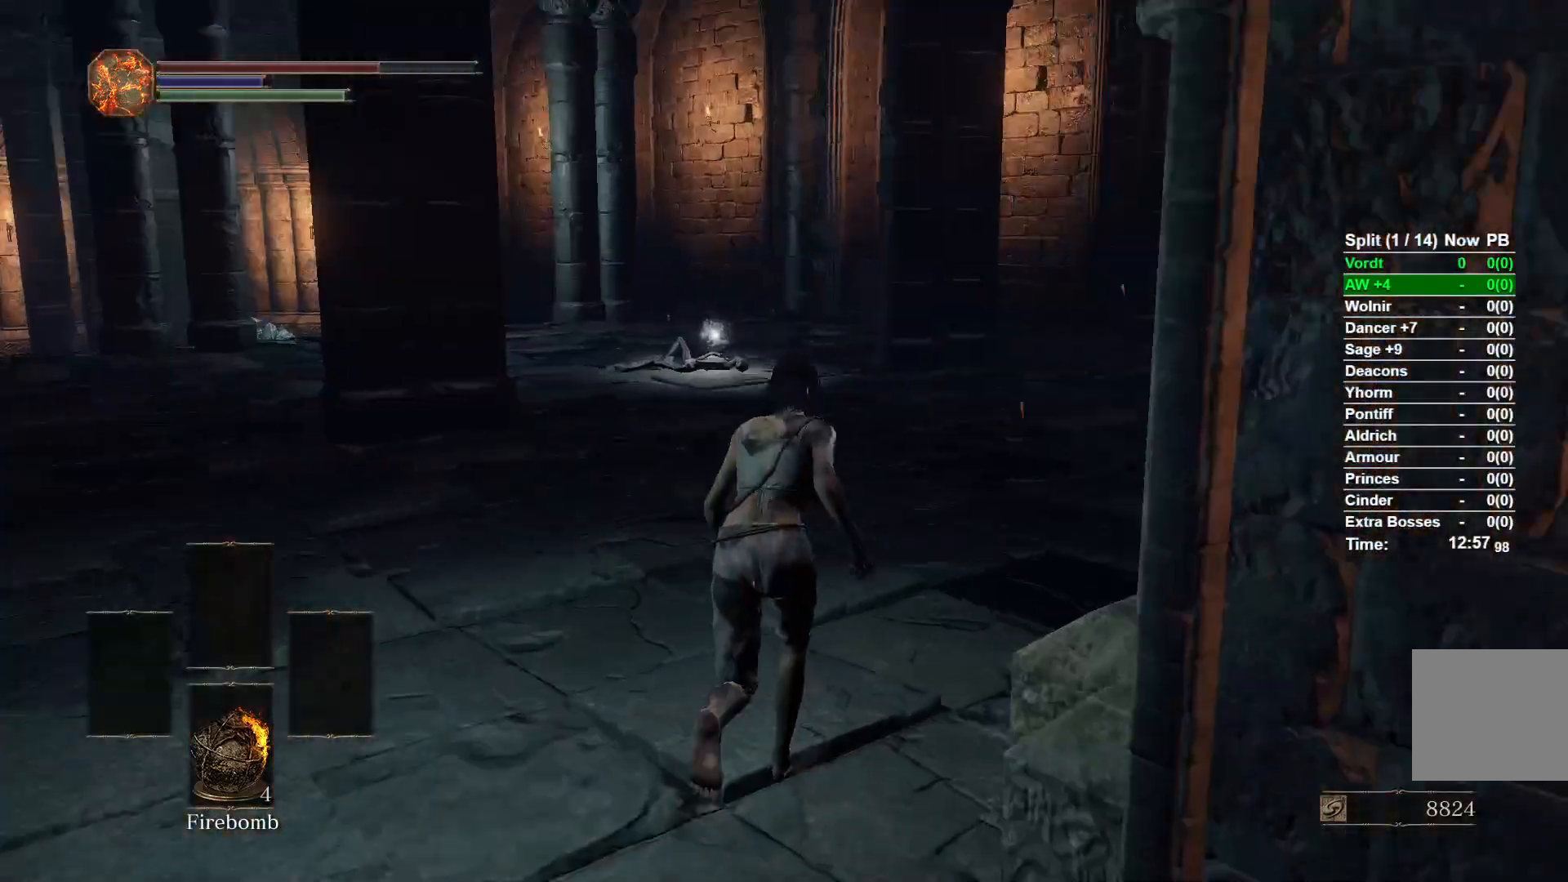
{"dt_ms": 500, "buttons": ["B"], "left_stick": "up", "right_stick": "center", "events": []}
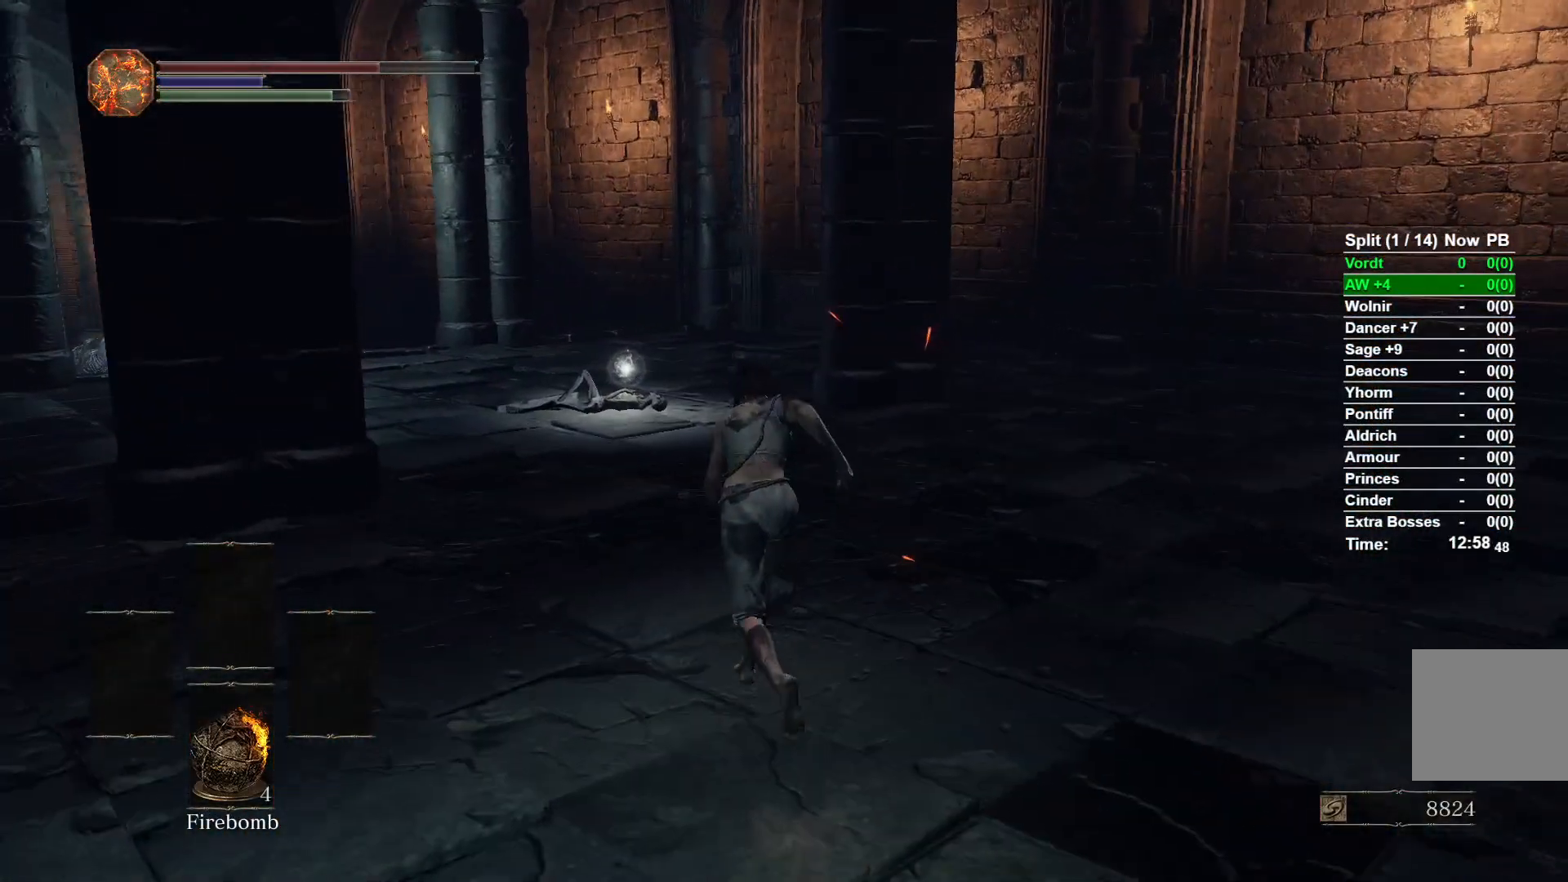
{"dt_ms": 500, "buttons": ["B"], "left_stick": "up", "right_stick": "down-left", "events": [[50, "right_stick", "down-left"]]}
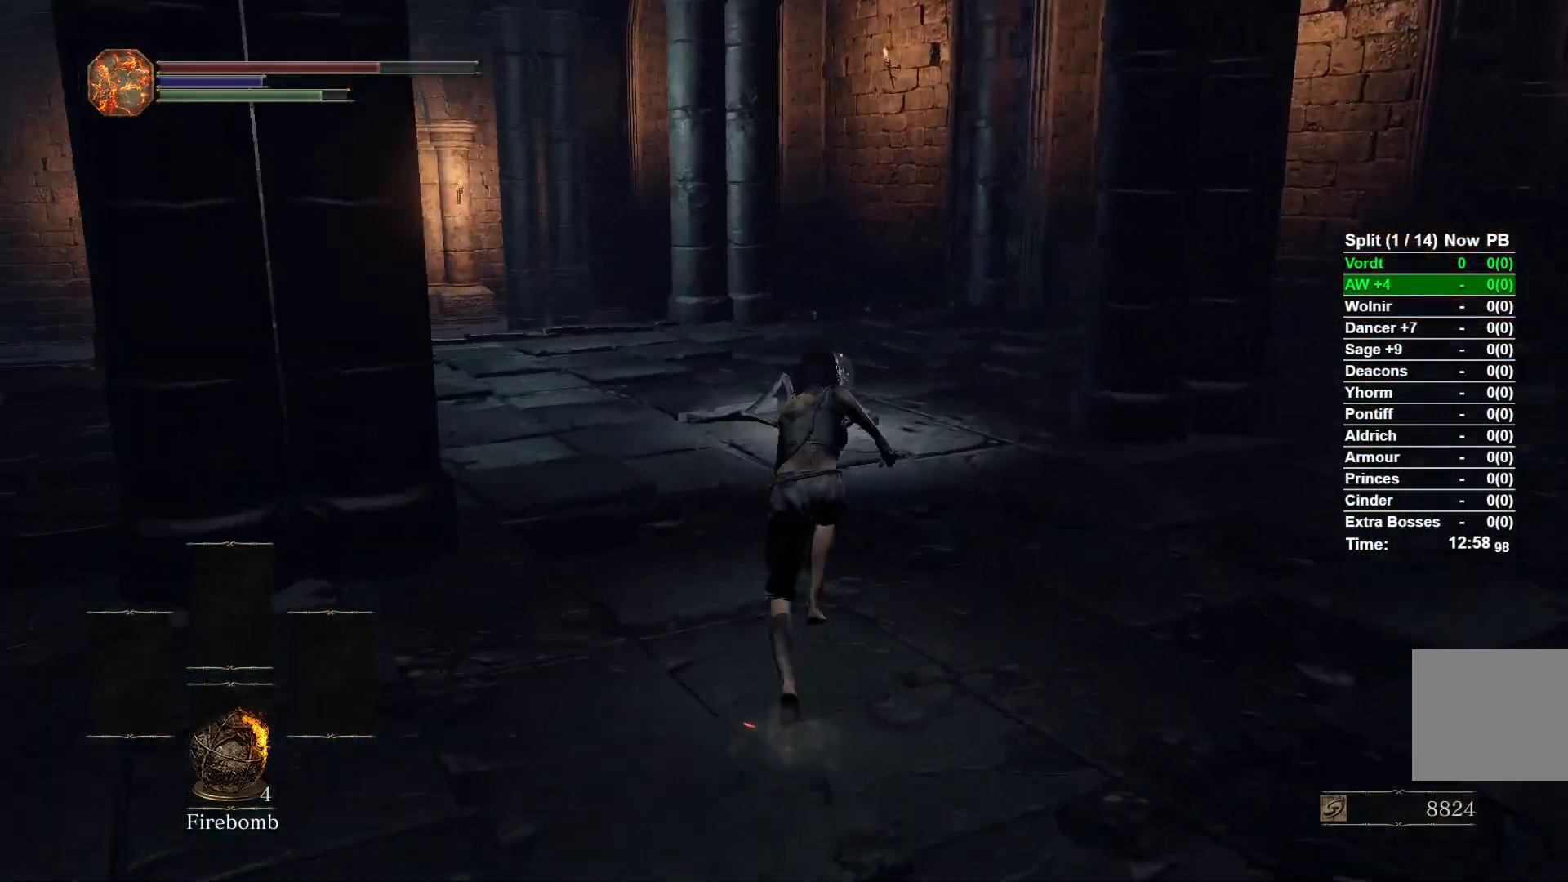
{"dt_ms": 1000, "buttons": ["A", "B"], "left_stick": "up", "right_stick": "center"}
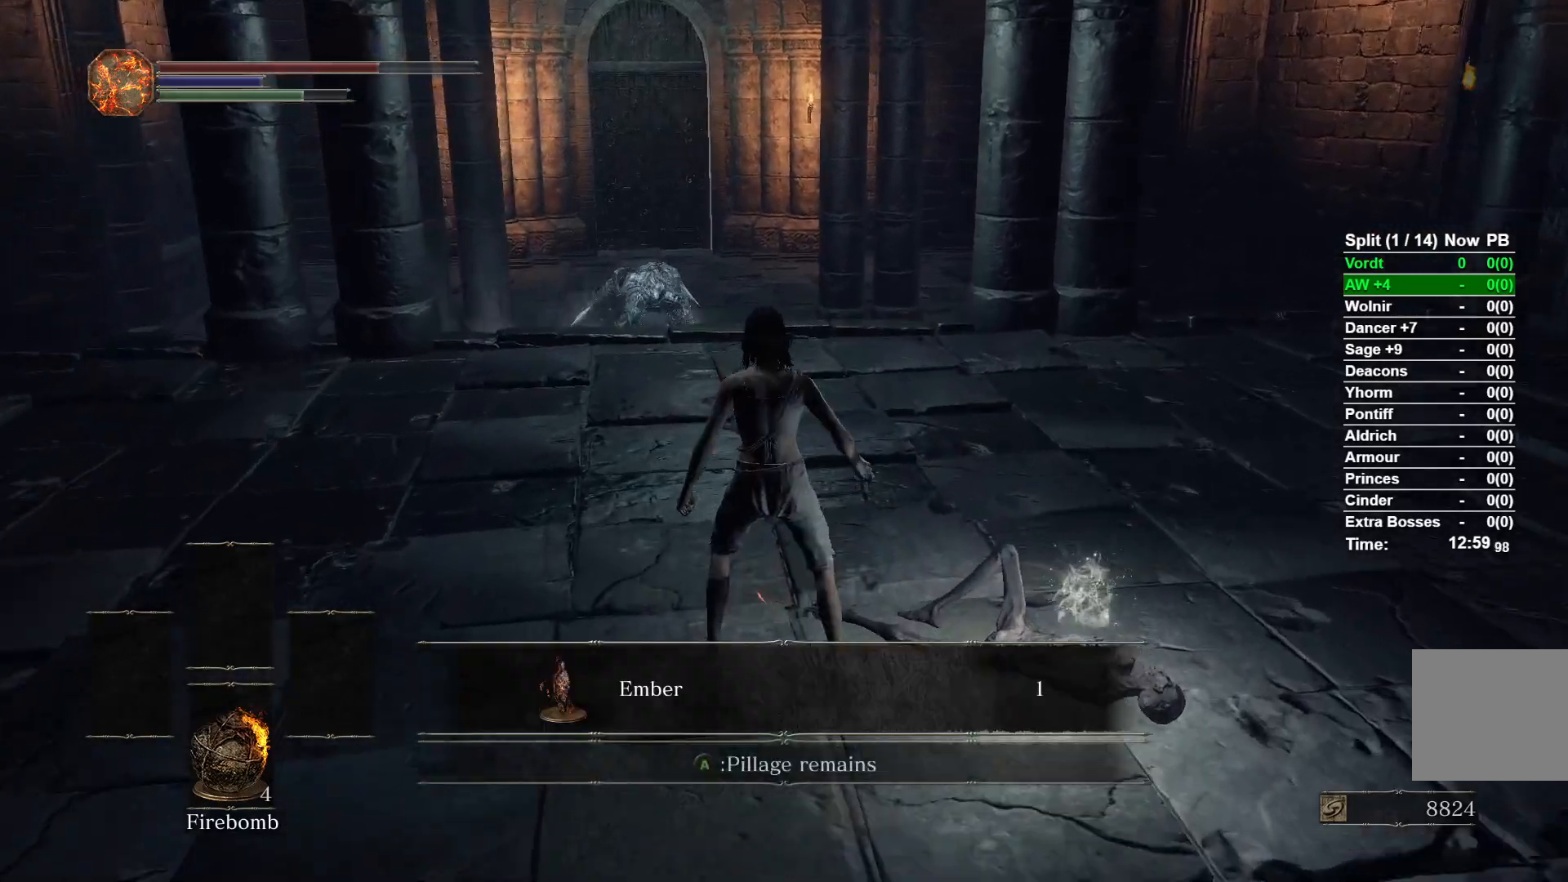
{"dt_ms": 500, "buttons": ["B"], "left_stick": "up", "right_stick": "center", "events": [[17, "A", "up"], [100, "A", "down"], [167, "A", "up"], [250, "A", "down"], [333, "A", "up"], [400, "A", "down"], [450, "A", "up"]]}
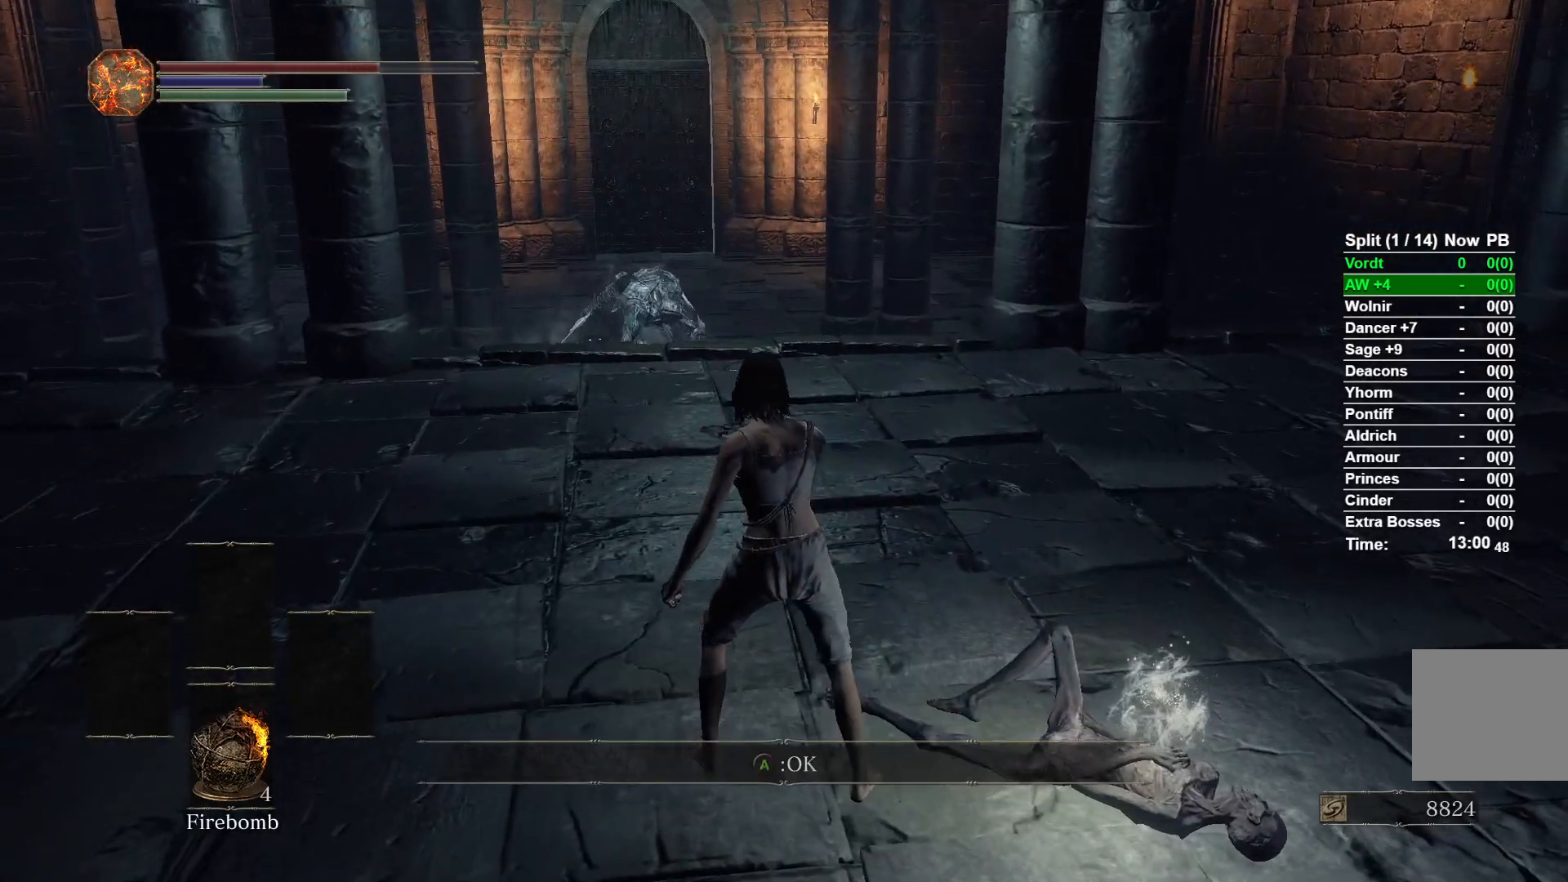
{"dt_ms": 500, "buttons": ["B"], "left_stick": "up", "right_stick": "center", "events": [[33, "A", "down"], [117, "A", "up"], [317, "right_stick", "down"], [400, "right_stick", "center"]]}
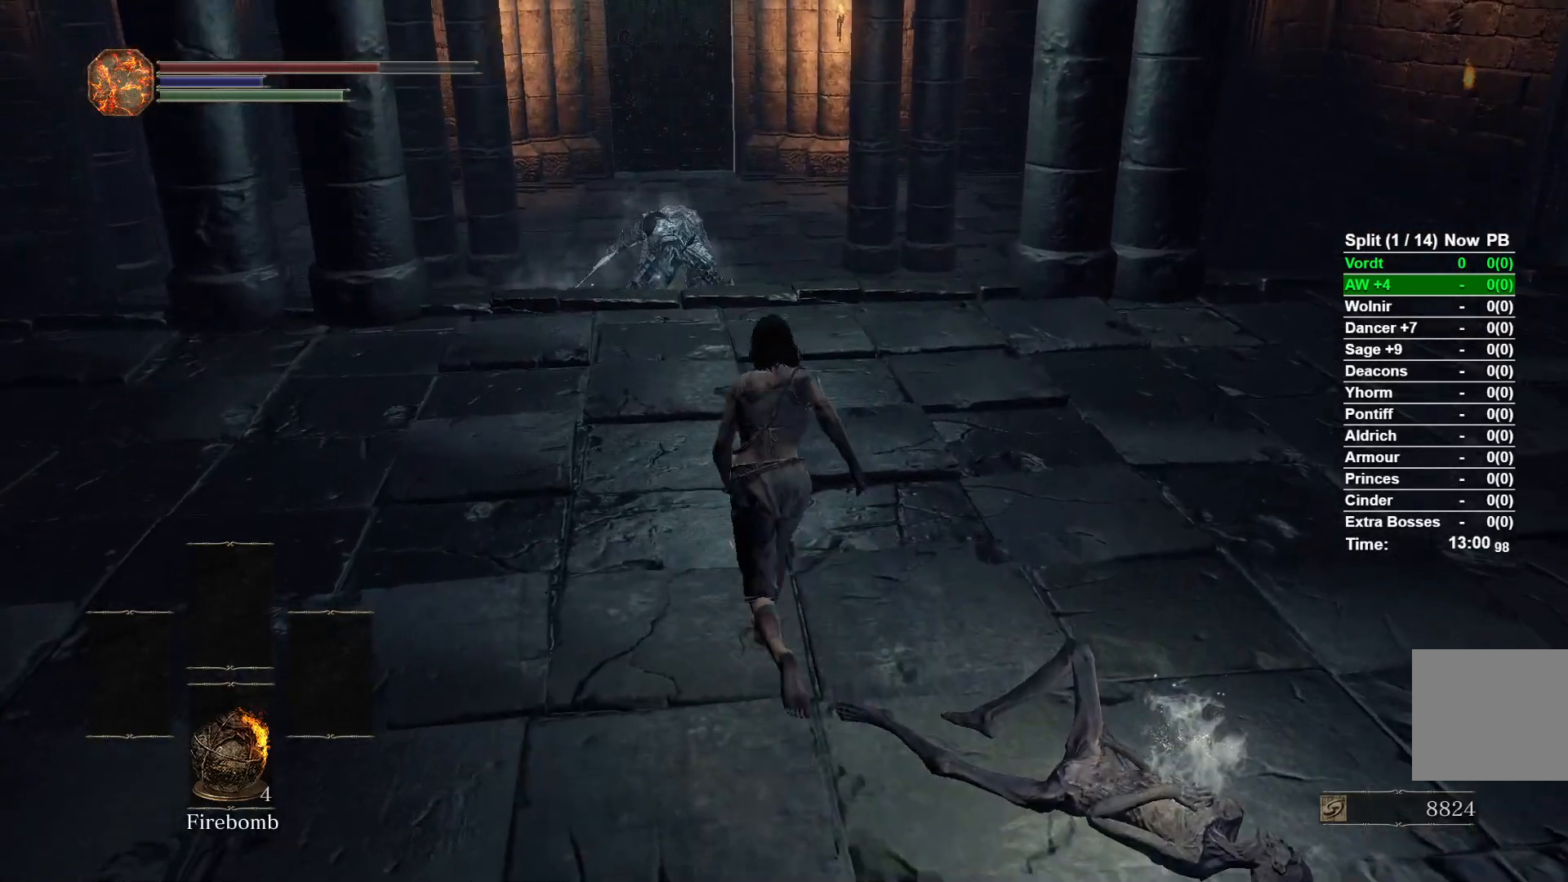
{"dt_ms": 500, "buttons": ["B"], "left_stick": "up", "right_stick": "center", "events": []}
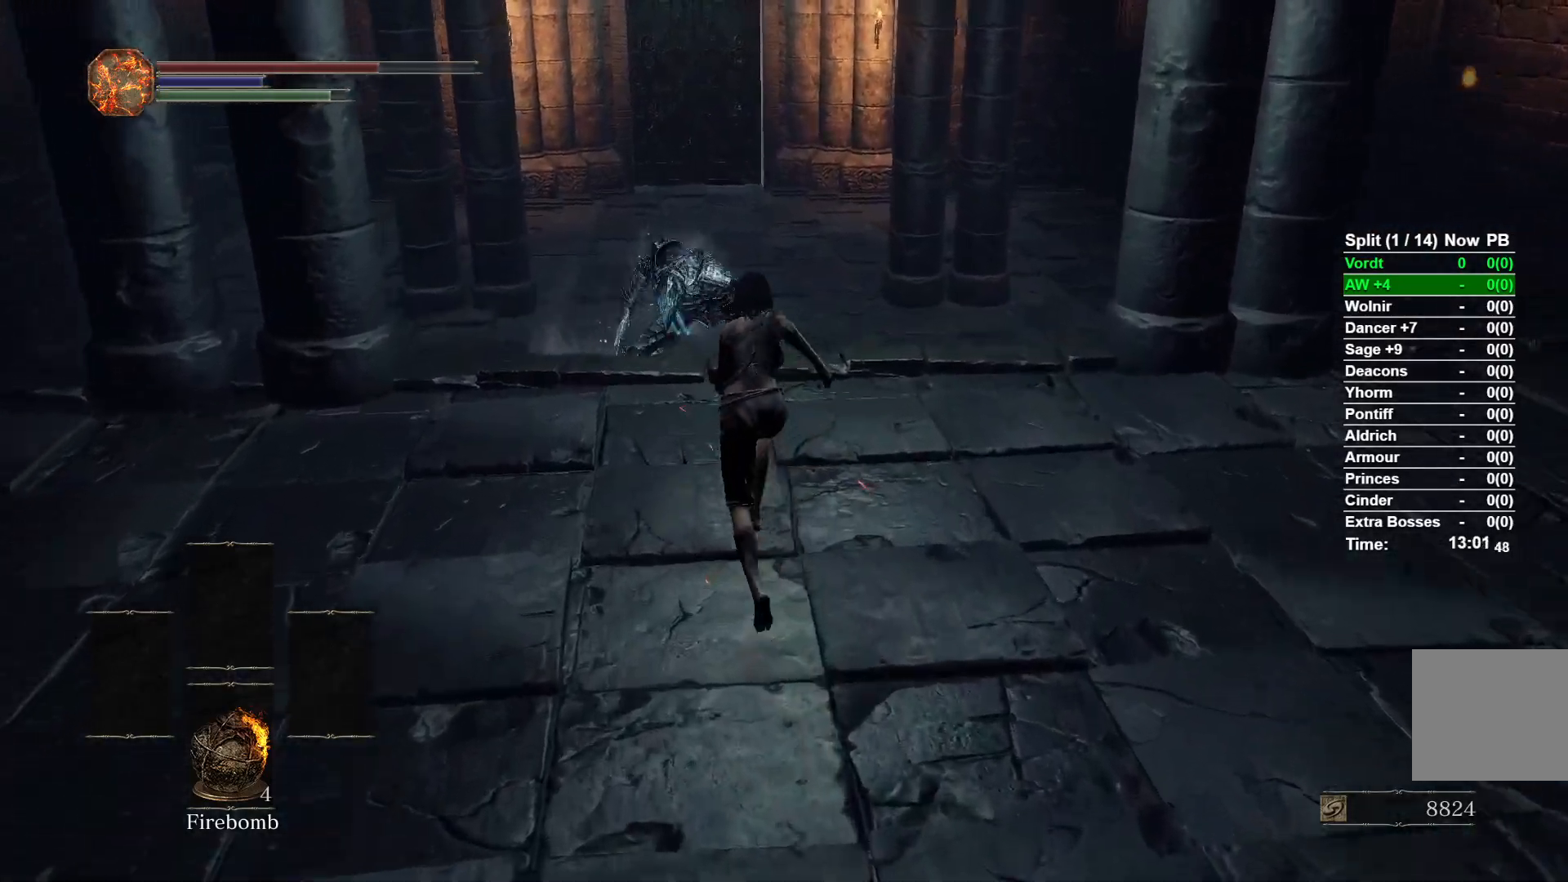
{"dt_ms": 500, "buttons": ["B"], "left_stick": "up", "right_stick": "right", "events": [[133, "left_stick", "up-left"], [233, "right_stick", "down-right"], [283, "left_stick", "up"], [300, "right_stick", "right"]]}
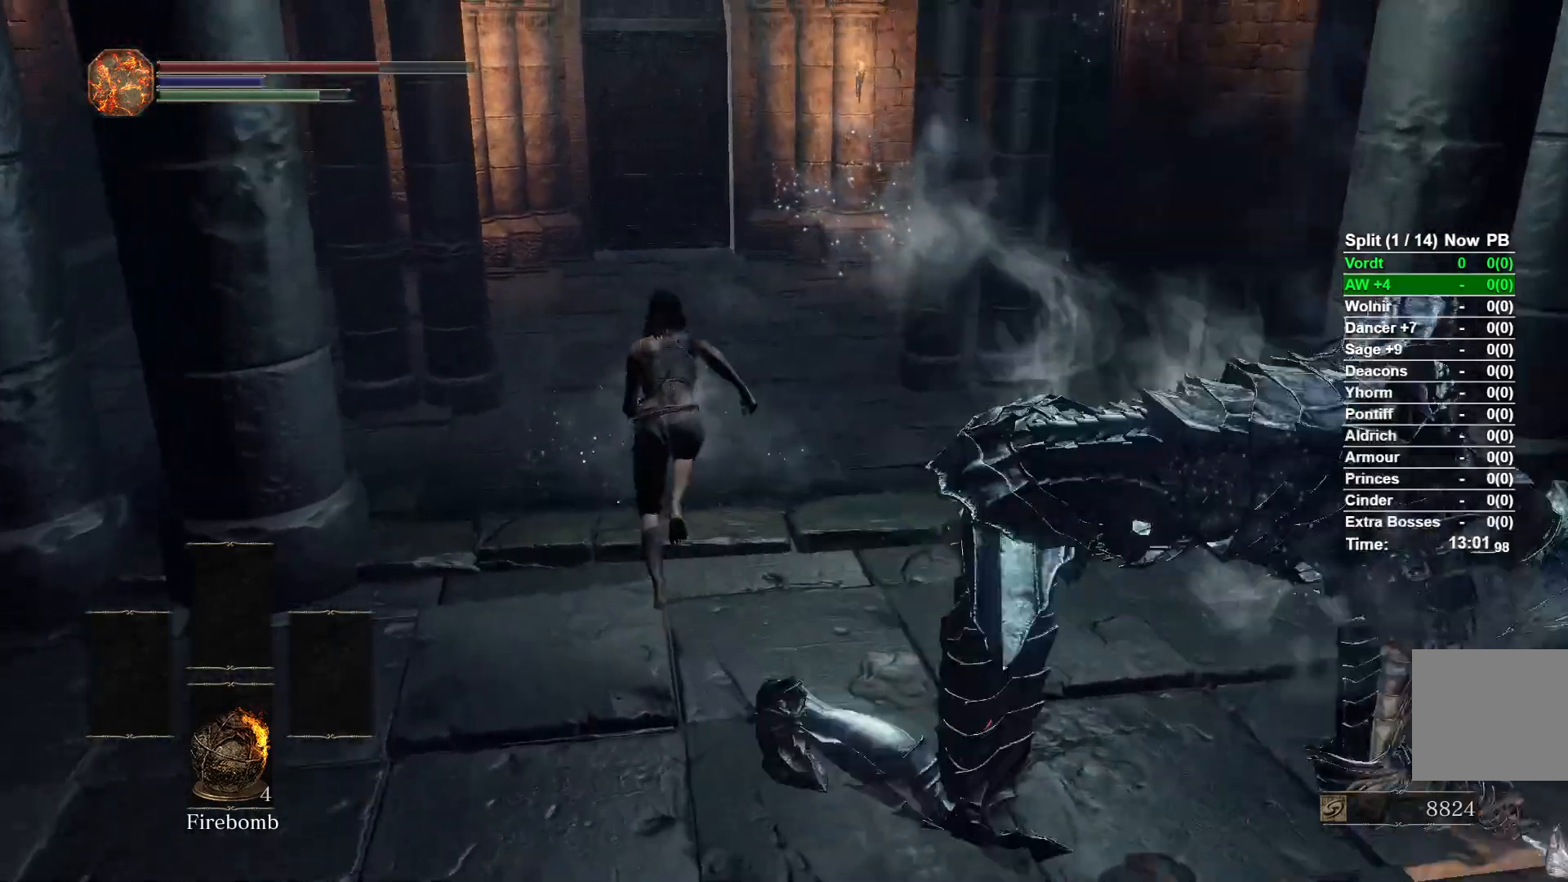
{"dt_ms": 500, "buttons": ["B"], "left_stick": "up", "right_stick": "right", "events": [[67, "right_stick", "center"], [400, "right_stick", "right"]]}
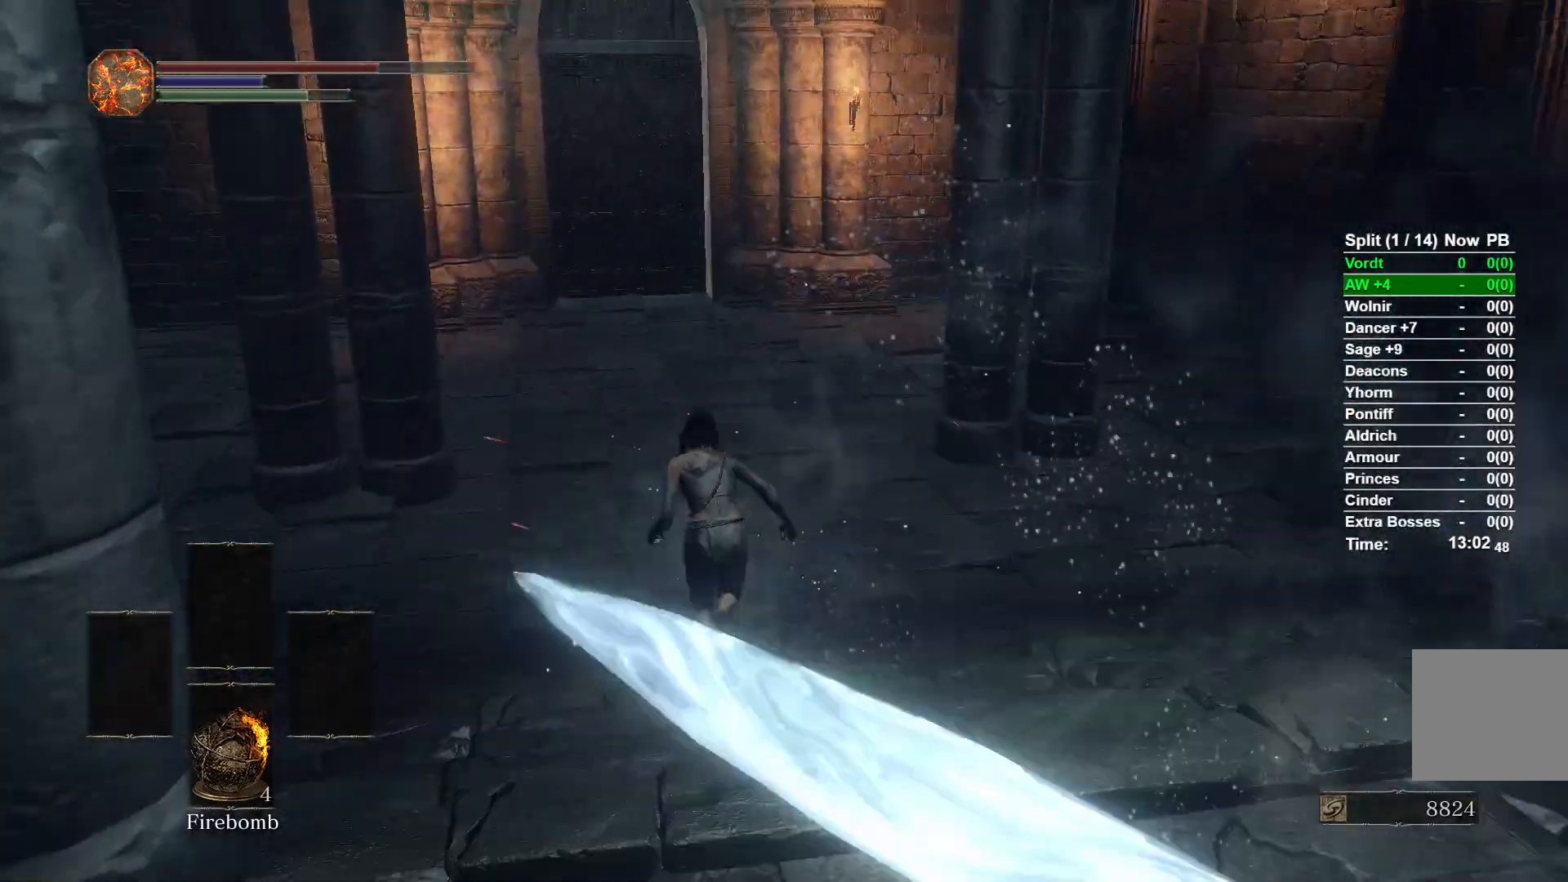
{"dt_ms": 500, "buttons": ["B"], "left_stick": "up", "right_stick": "up", "events": [[100, "right_stick", "center"], [333, "right_stick", "up"]]}
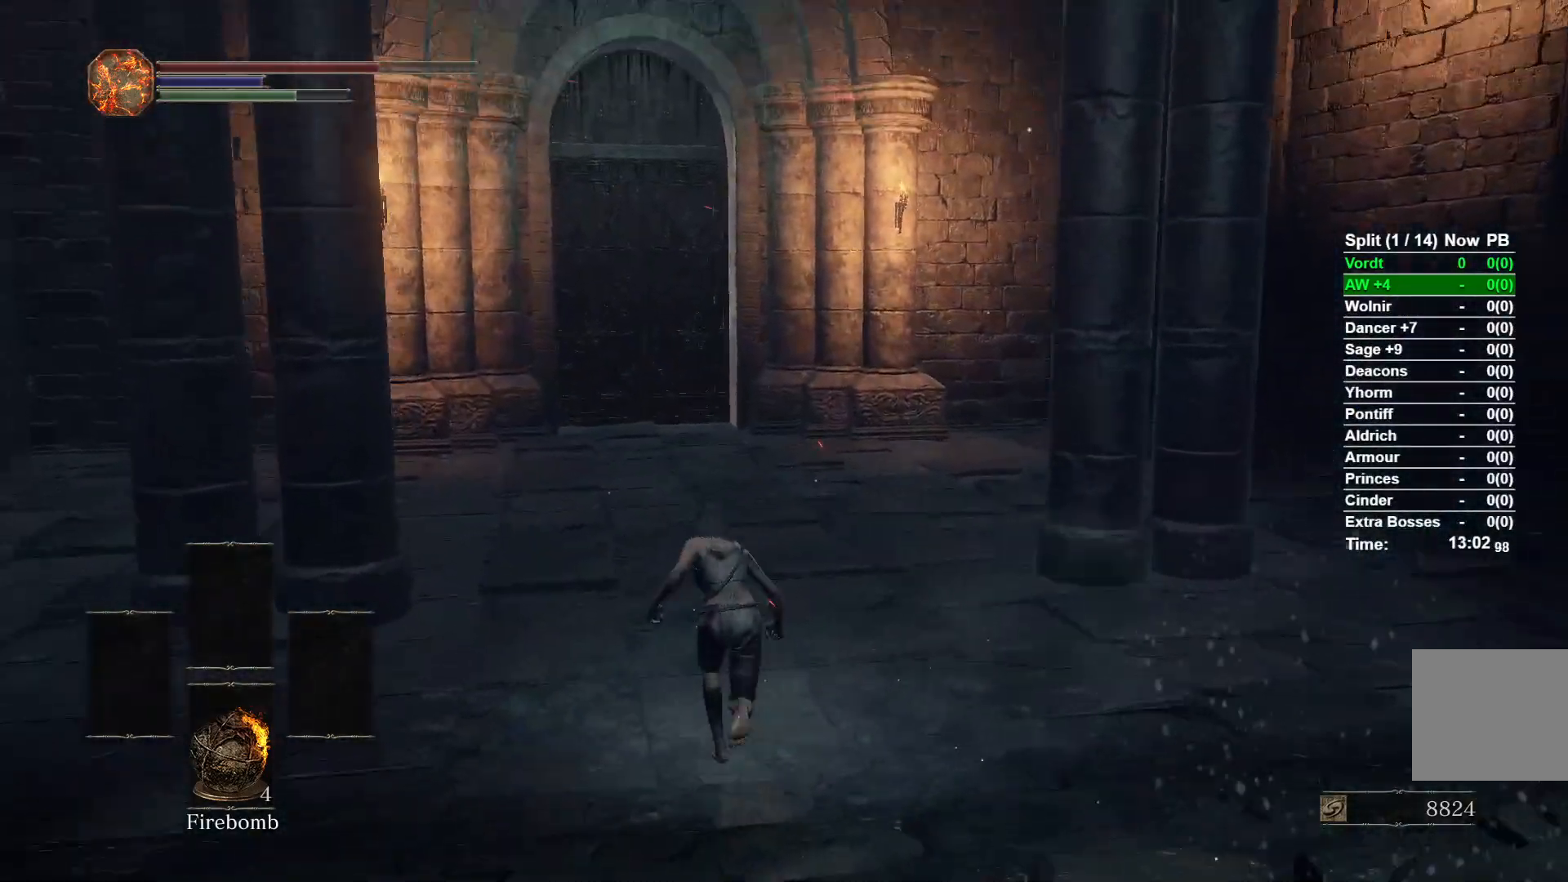
{"dt_ms": 500, "buttons": ["B"], "left_stick": "up", "right_stick": "down", "events": [[67, "right_stick", "center"], [383, "right_stick", "down"]]}
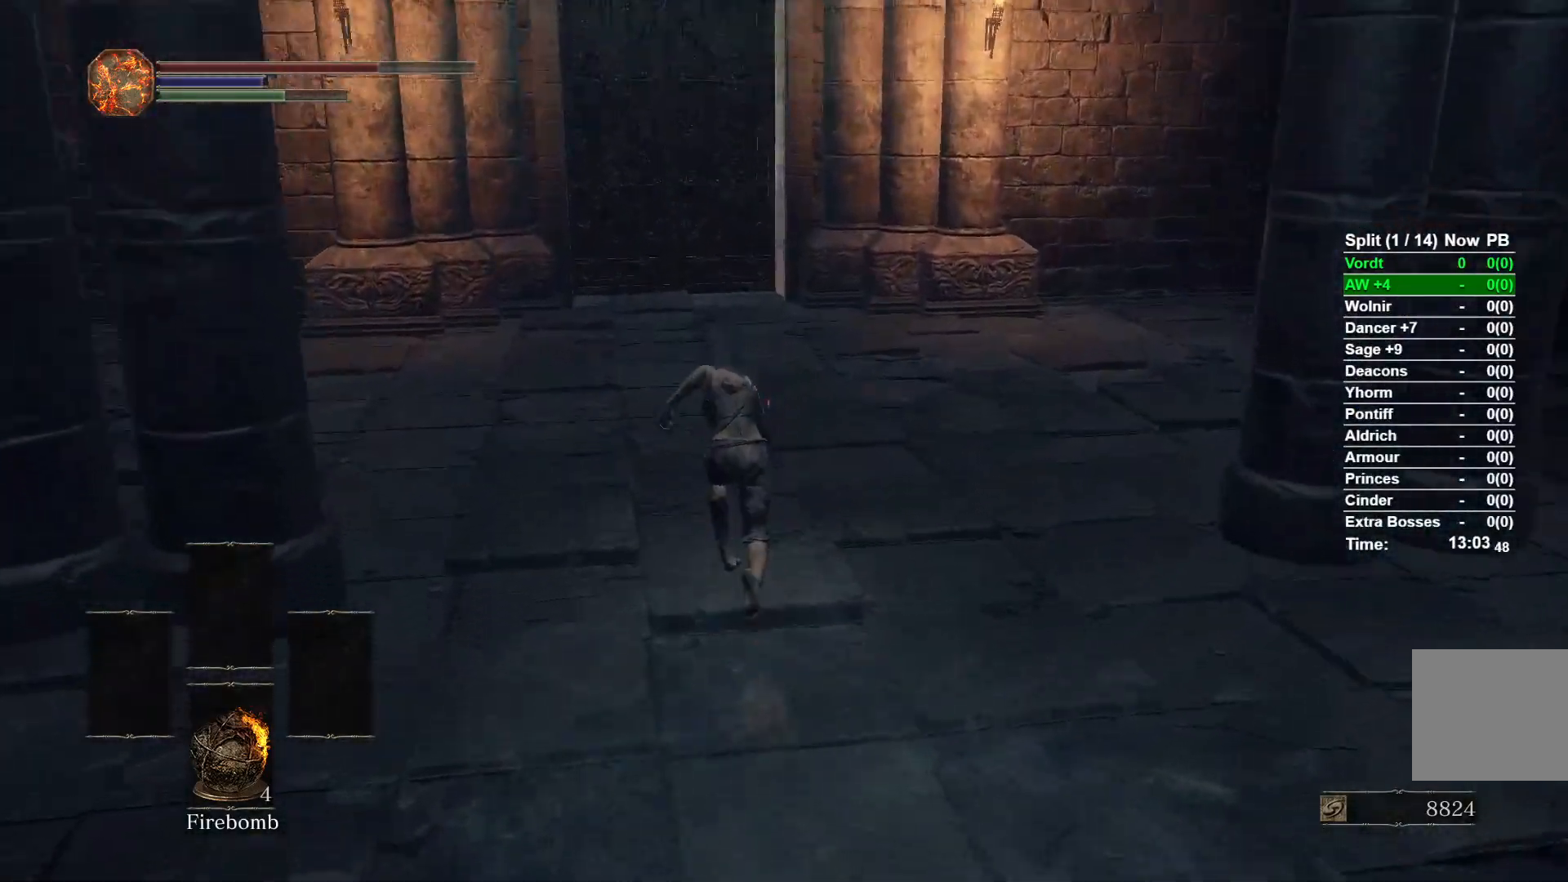
{"dt_ms": 500, "buttons": ["B"], "left_stick": "up", "right_stick": "up", "events": [[117, "right_stick", "center"], [450, "right_stick", "up"]]}
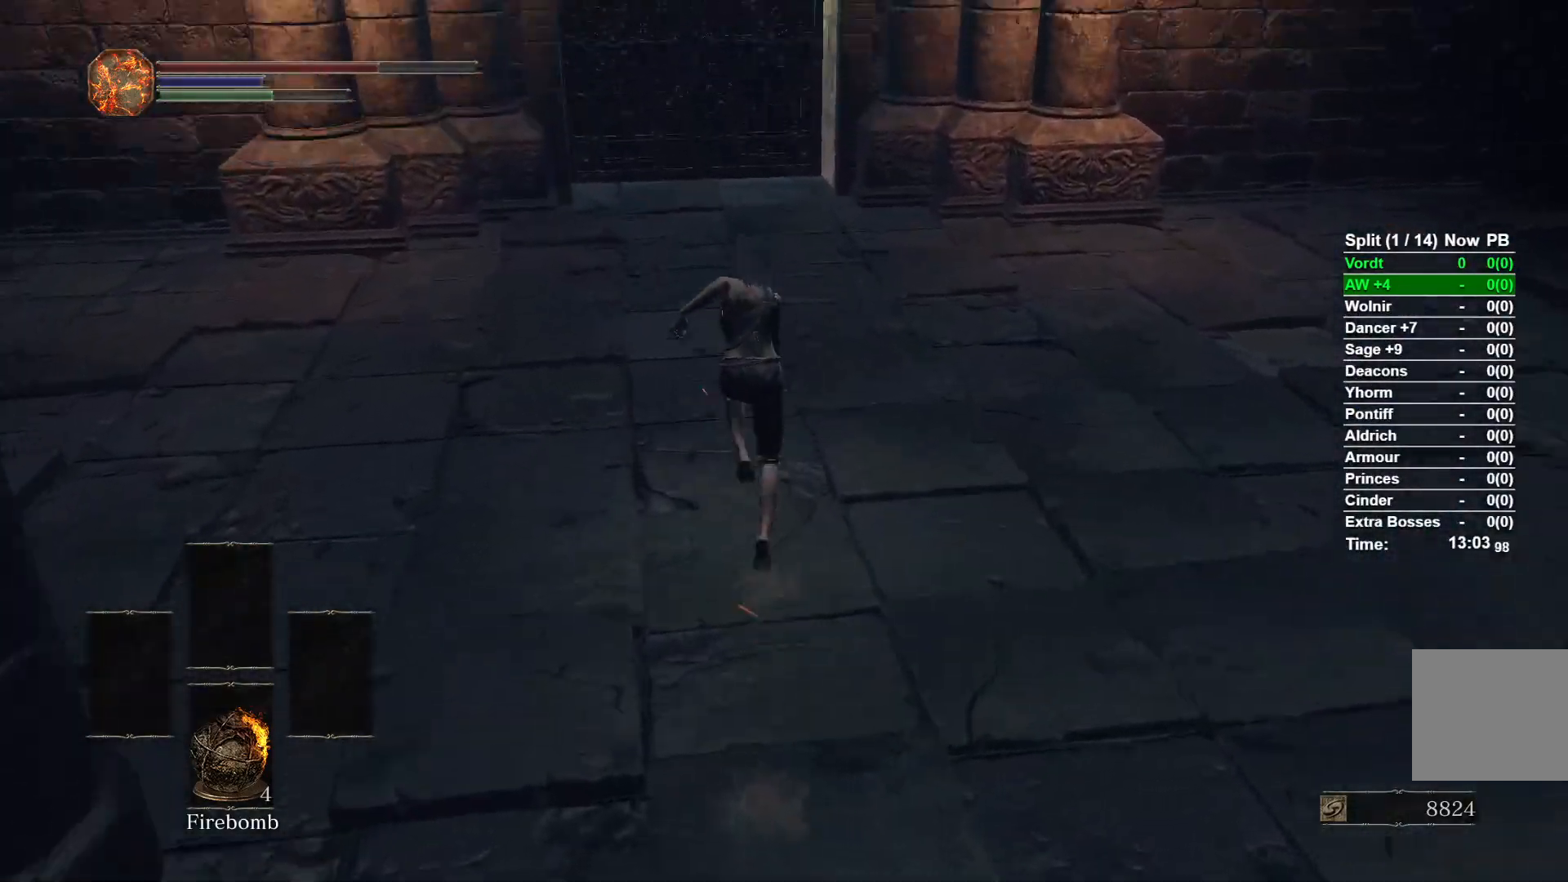
{"dt_ms": 500, "buttons": ["B"], "left_stick": "up", "right_stick": "down", "events": [[150, "right_stick", "center"], [483, "right_stick", "down"]]}
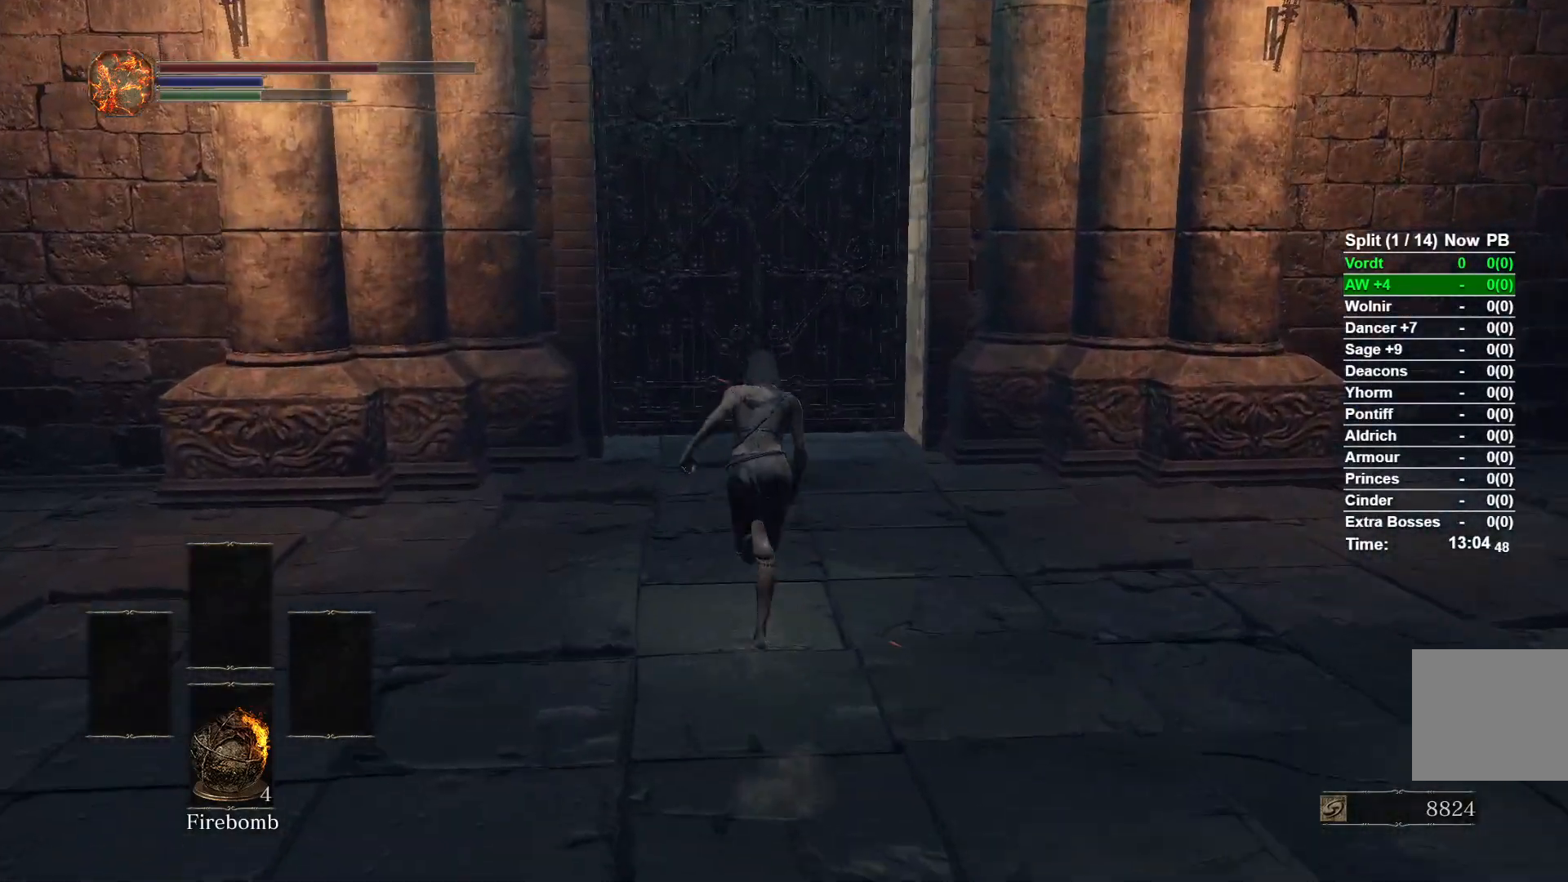
{"dt_ms": 500, "buttons": ["B"], "left_stick": "up", "right_stick": "center", "events": [[183, "right_stick", "center"]]}
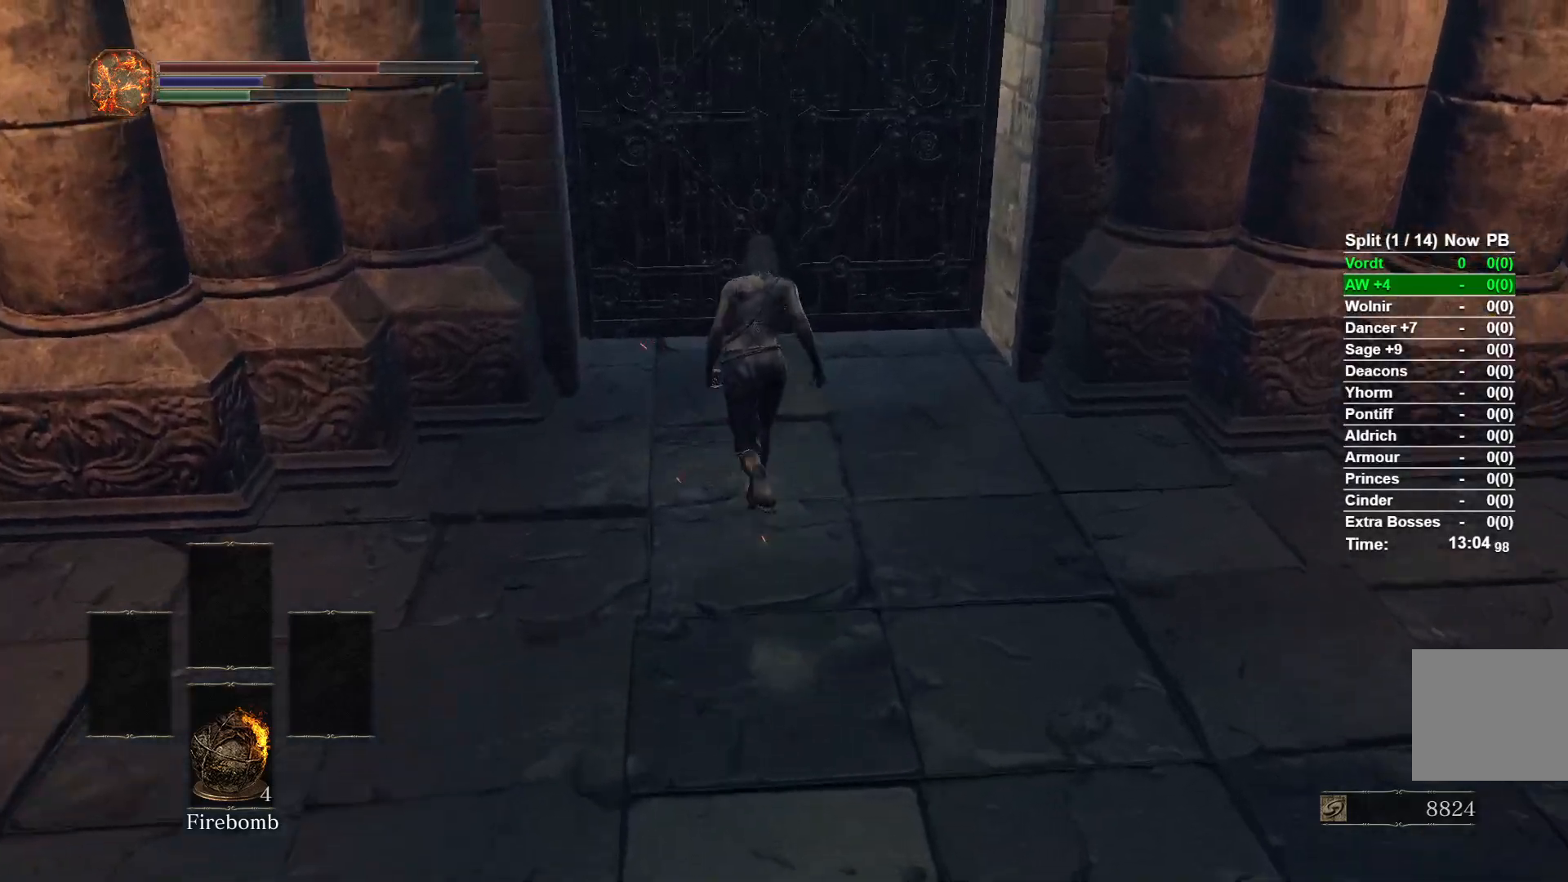
{"dt_ms": 500, "buttons": ["A"], "left_stick": "up", "right_stick": "center", "events": [[333, "A", "down"], [333, "B", "up"], [383, "A", "up"], [483, "A", "down"]]}
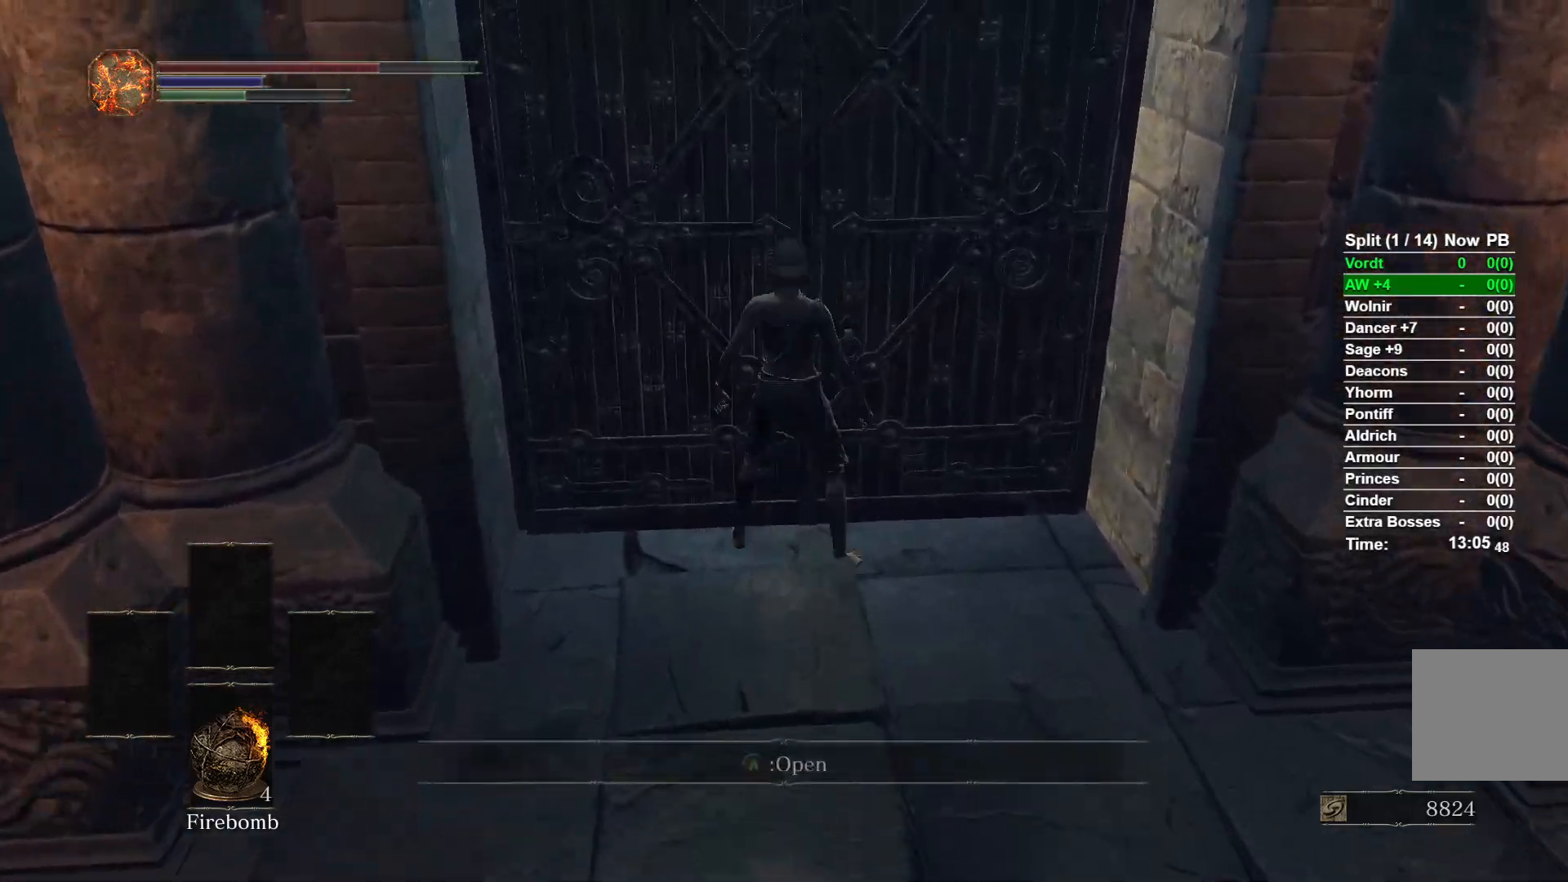
{"dt_ms": 500, "buttons": [], "left_stick": "center", "right_stick": "center", "events": [[33, "A", "up"], [117, "A", "down"], [167, "A", "up"], [233, "A", "down"], [317, "A", "up"], [450, "left_stick", "center"]]}
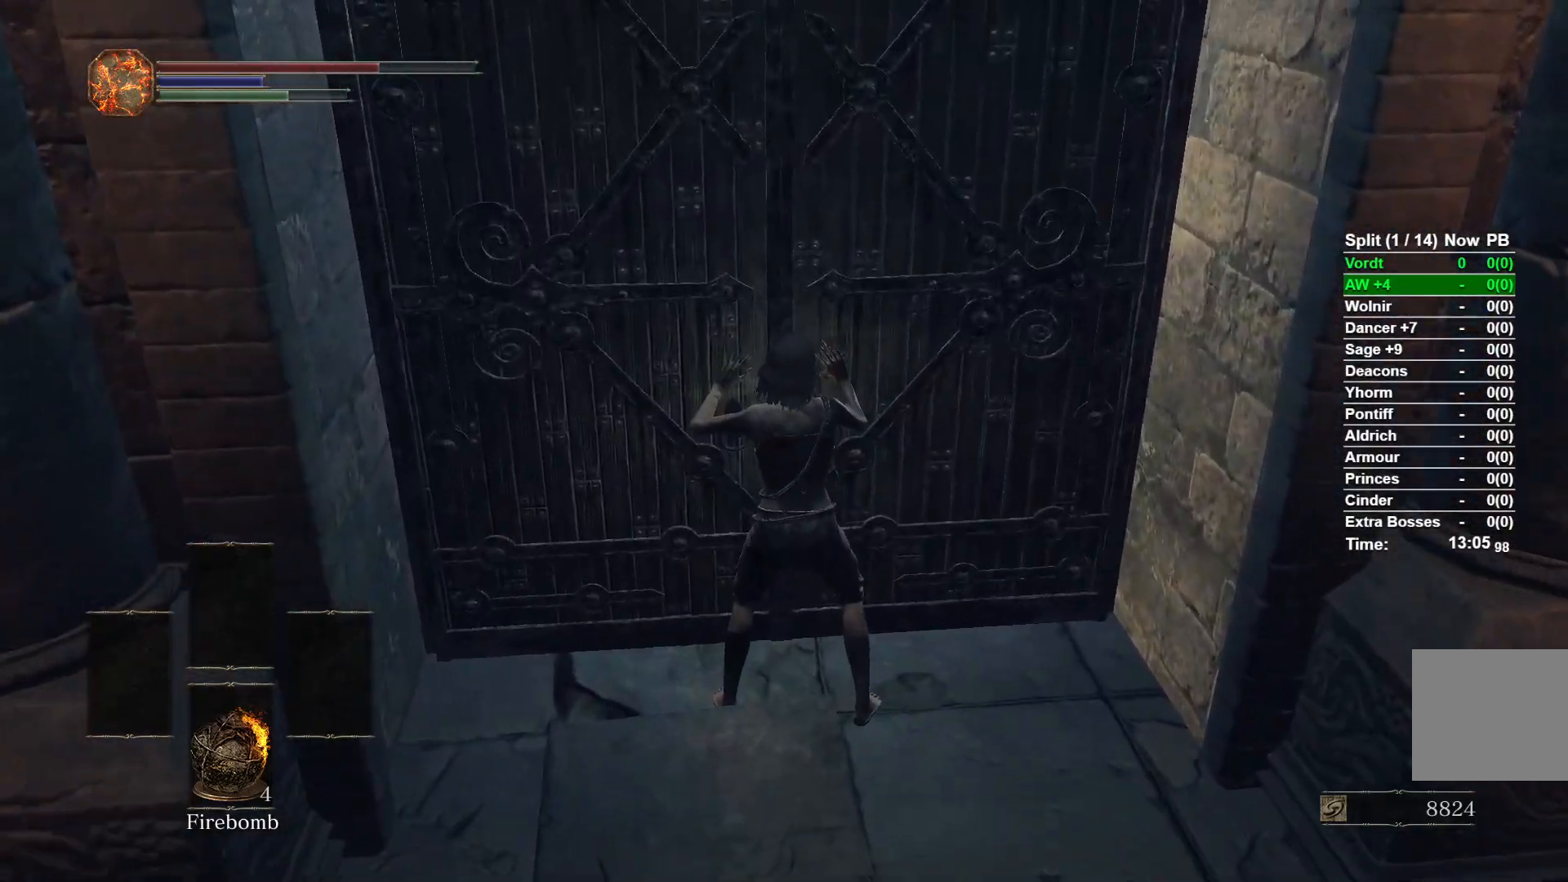
{"dt_ms": 500, "buttons": [], "left_stick": "center", "right_stick": "center", "events": [[50, "right_stick", "down"], [183, "right_stick", "center"]]}
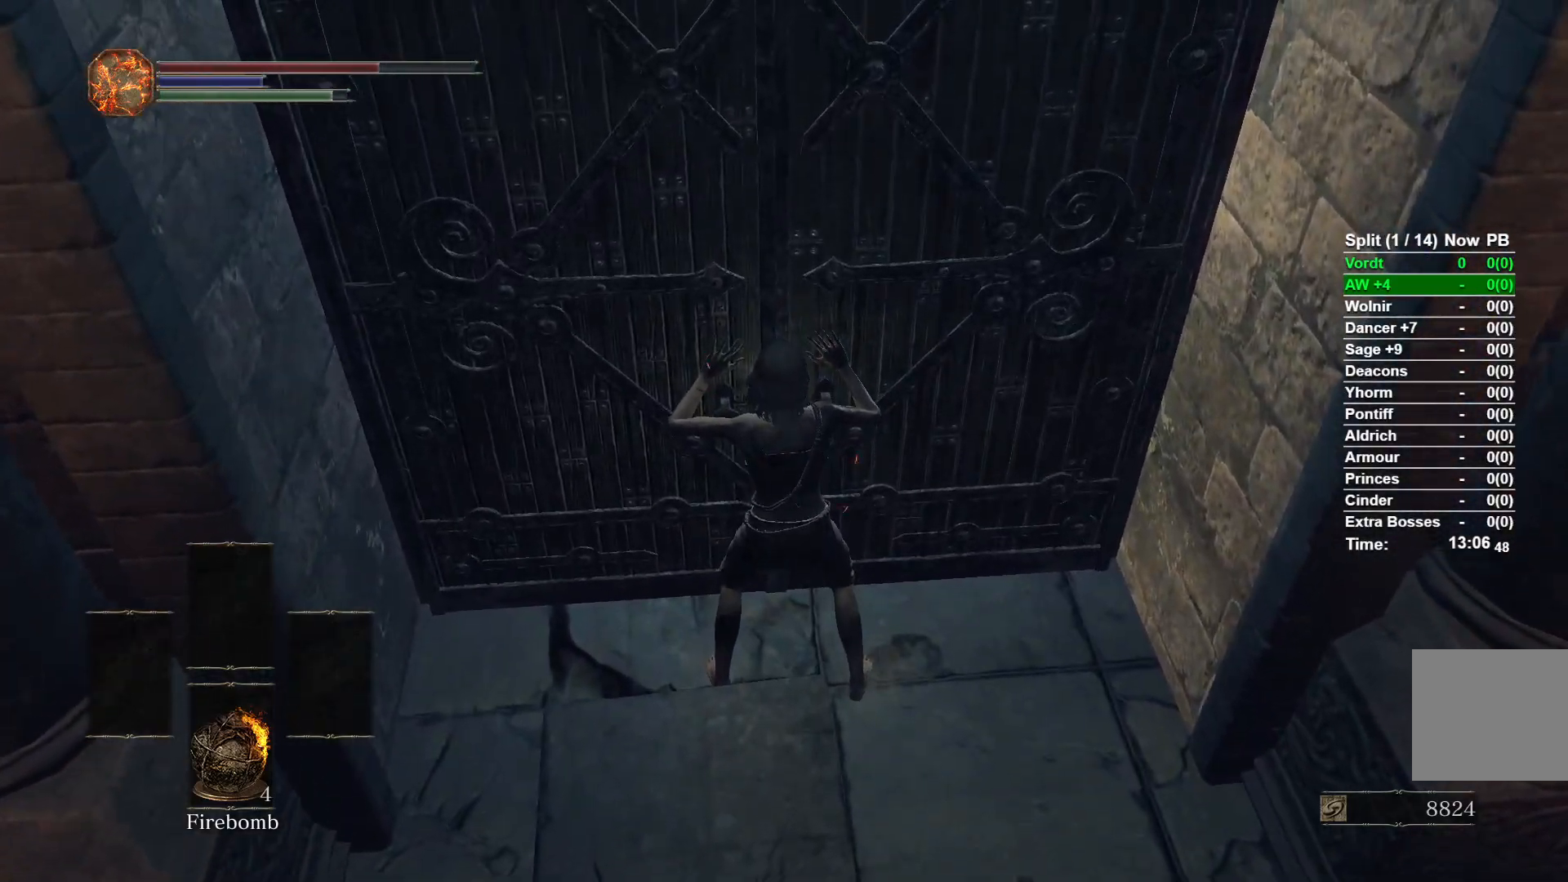
{"dt_ms": 500, "buttons": [], "left_stick": "center", "right_stick": "center", "events": []}
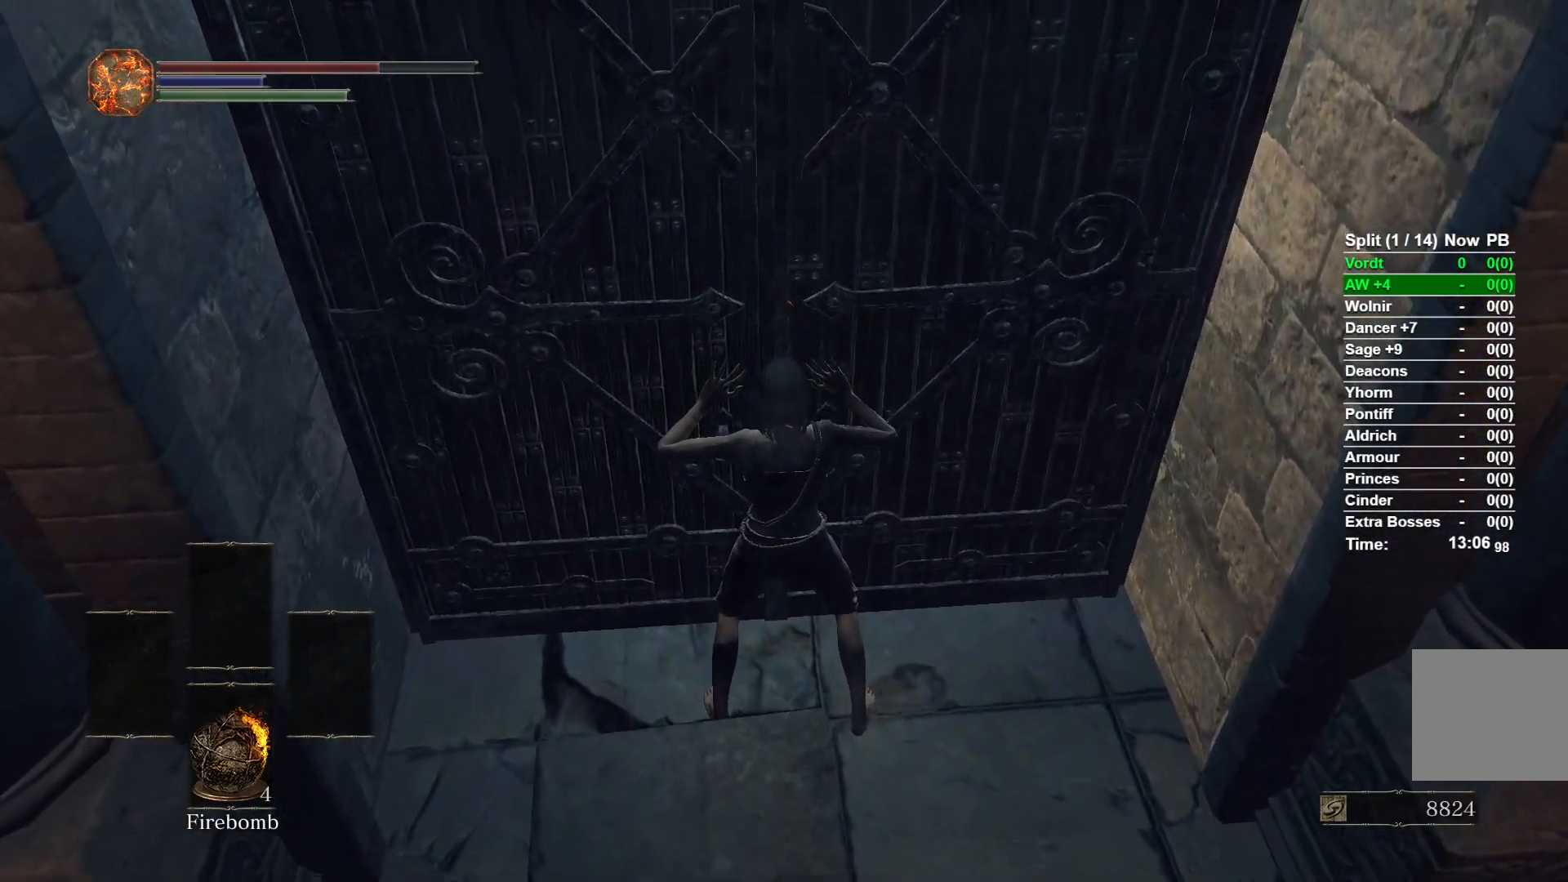
{"dt_ms": 500, "buttons": [], "left_stick": "center", "right_stick": "center", "events": []}
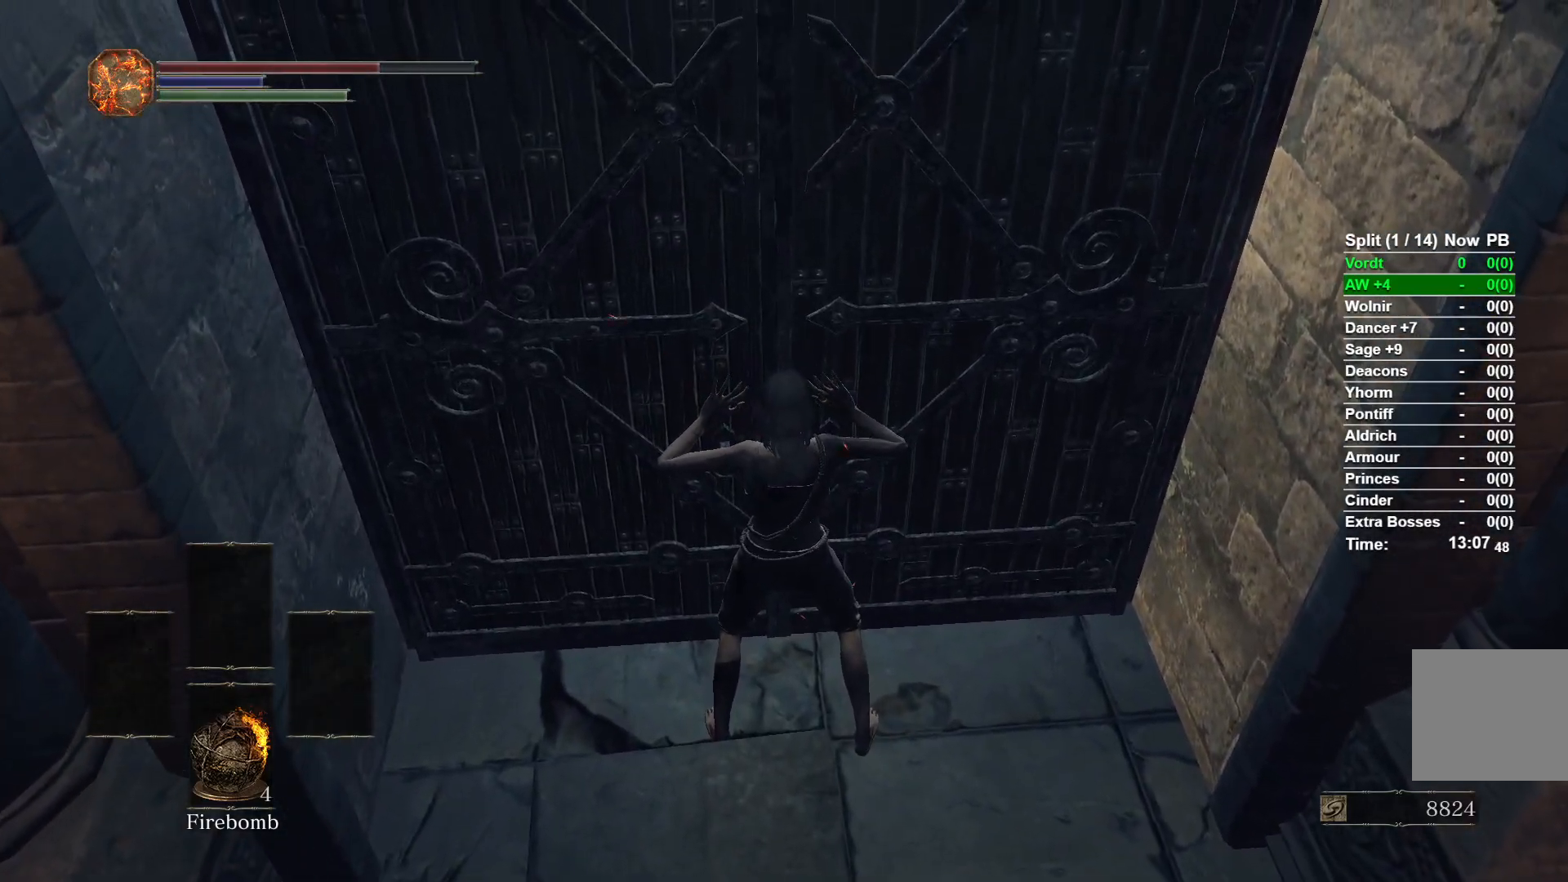
{"dt_ms": 500, "buttons": [], "left_stick": "center", "right_stick": "center", "events": []}
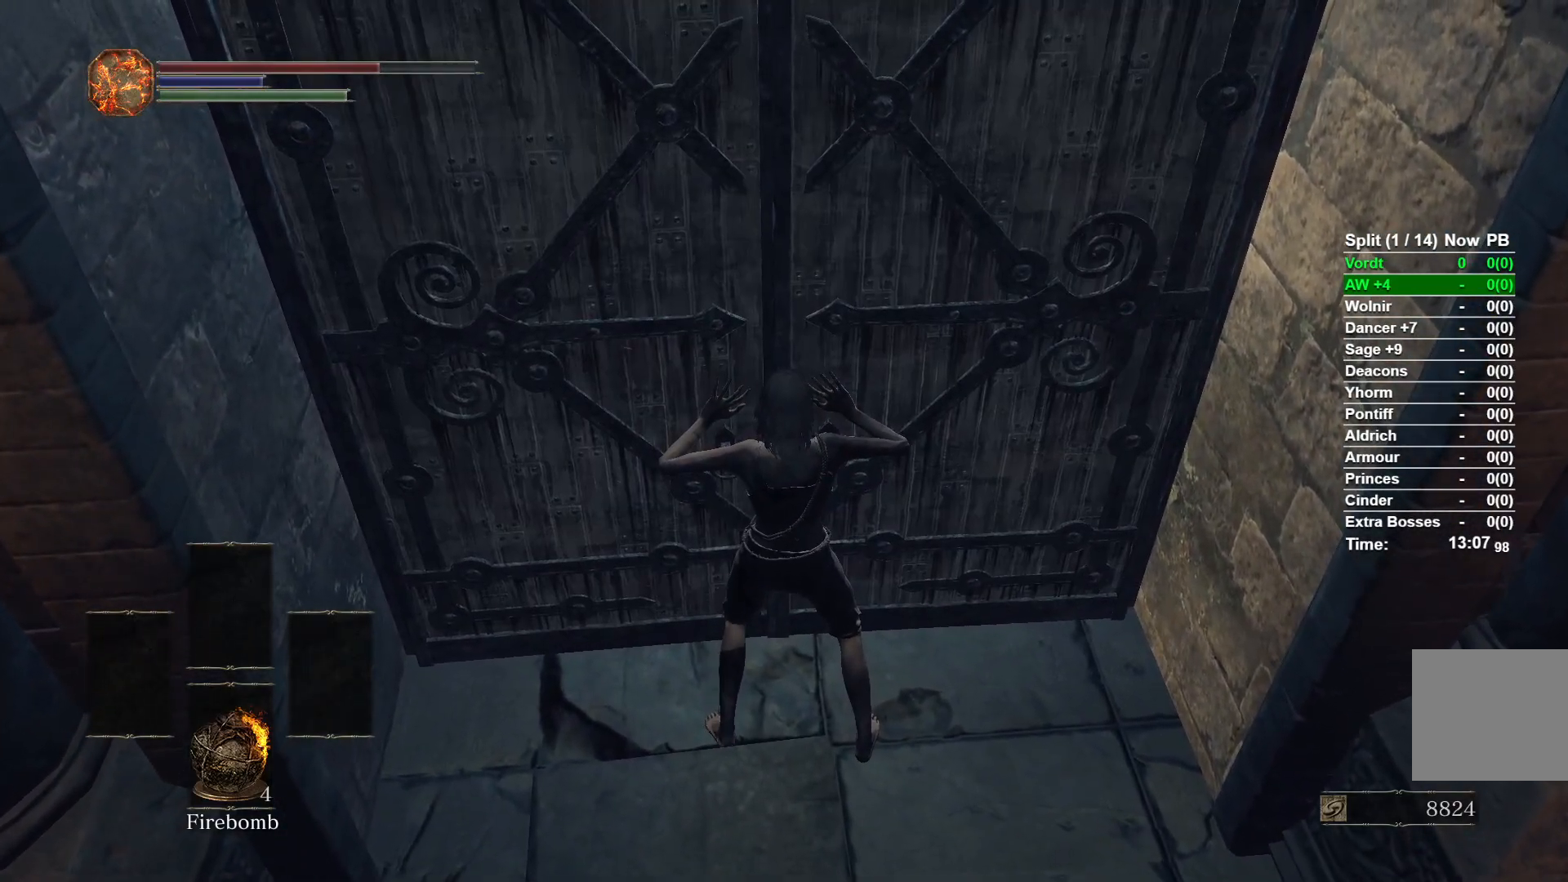
{"dt_ms": 500, "buttons": [], "left_stick": "center", "right_stick": "center", "events": []}
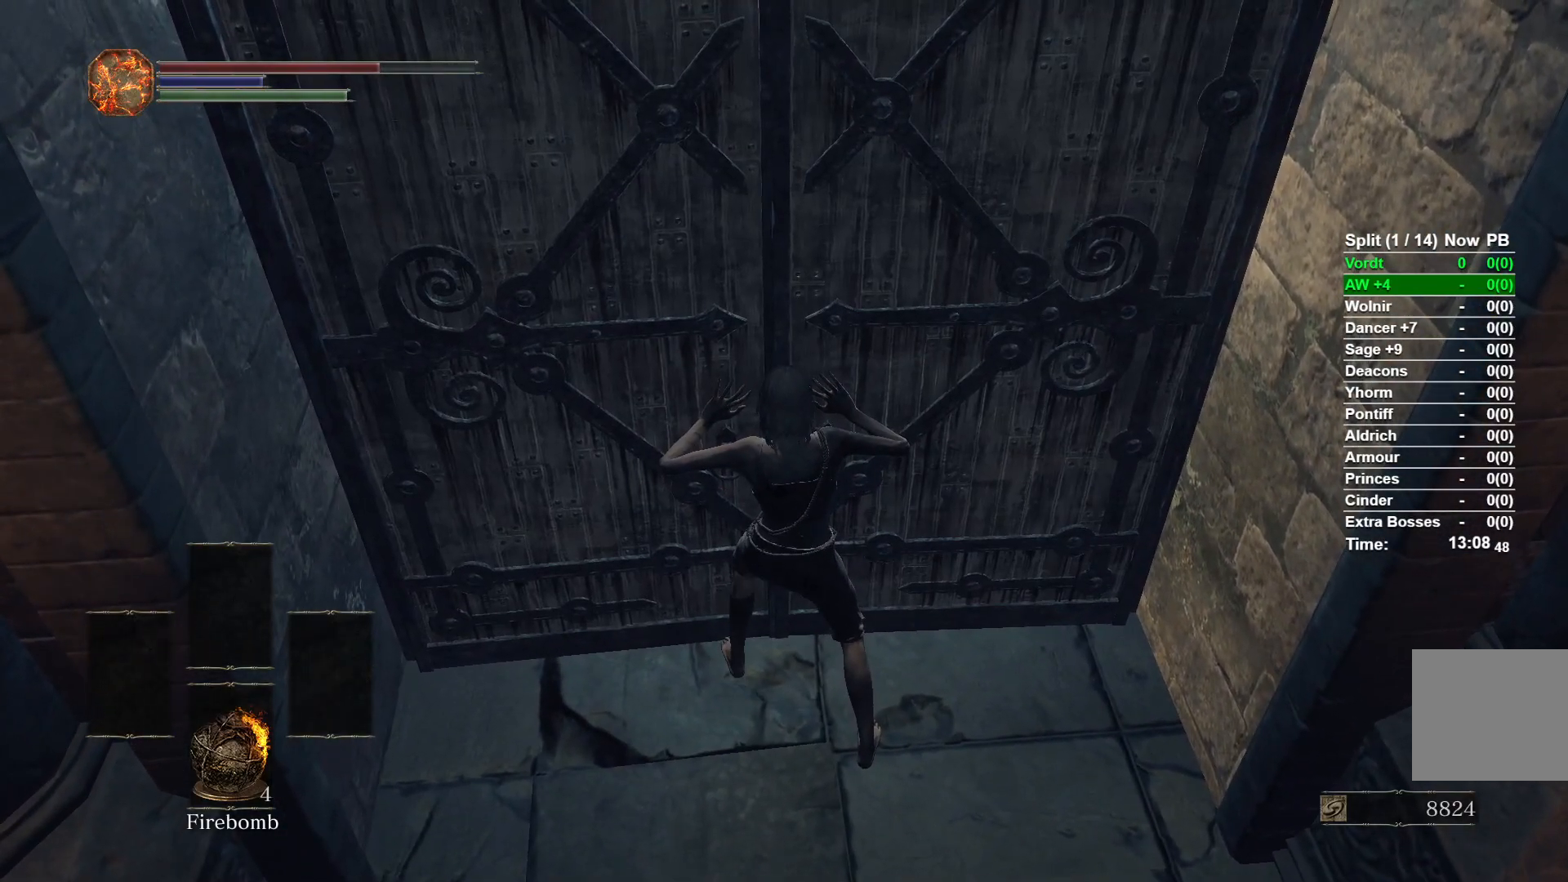
{"dt_ms": 500, "buttons": [], "left_stick": "center", "right_stick": "center", "events": []}
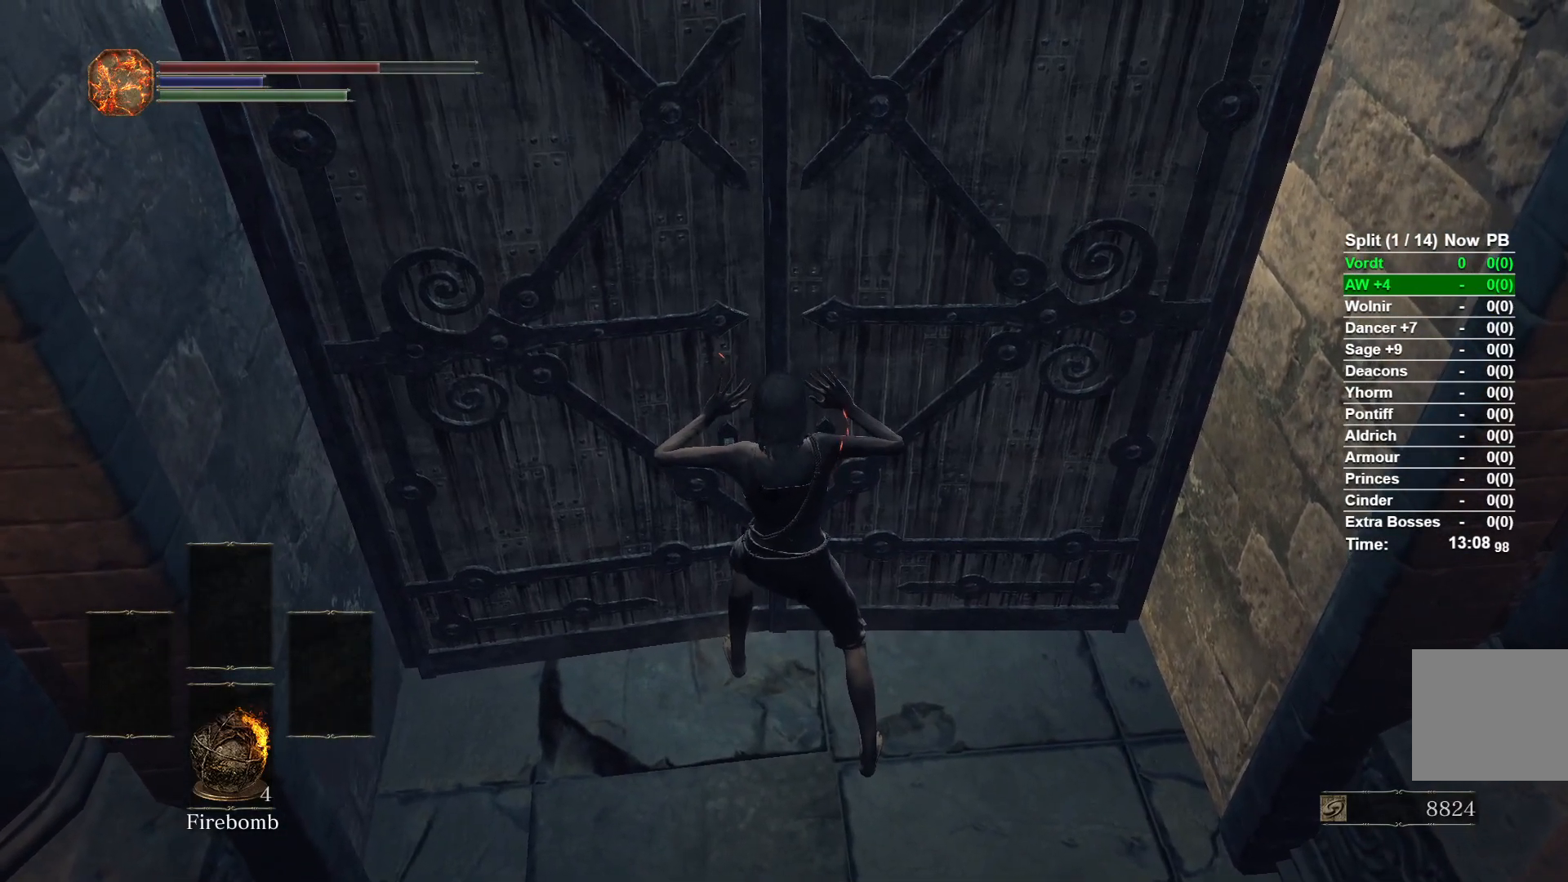
{"dt_ms": 500, "buttons": [], "left_stick": "center", "right_stick": "center", "events": []}
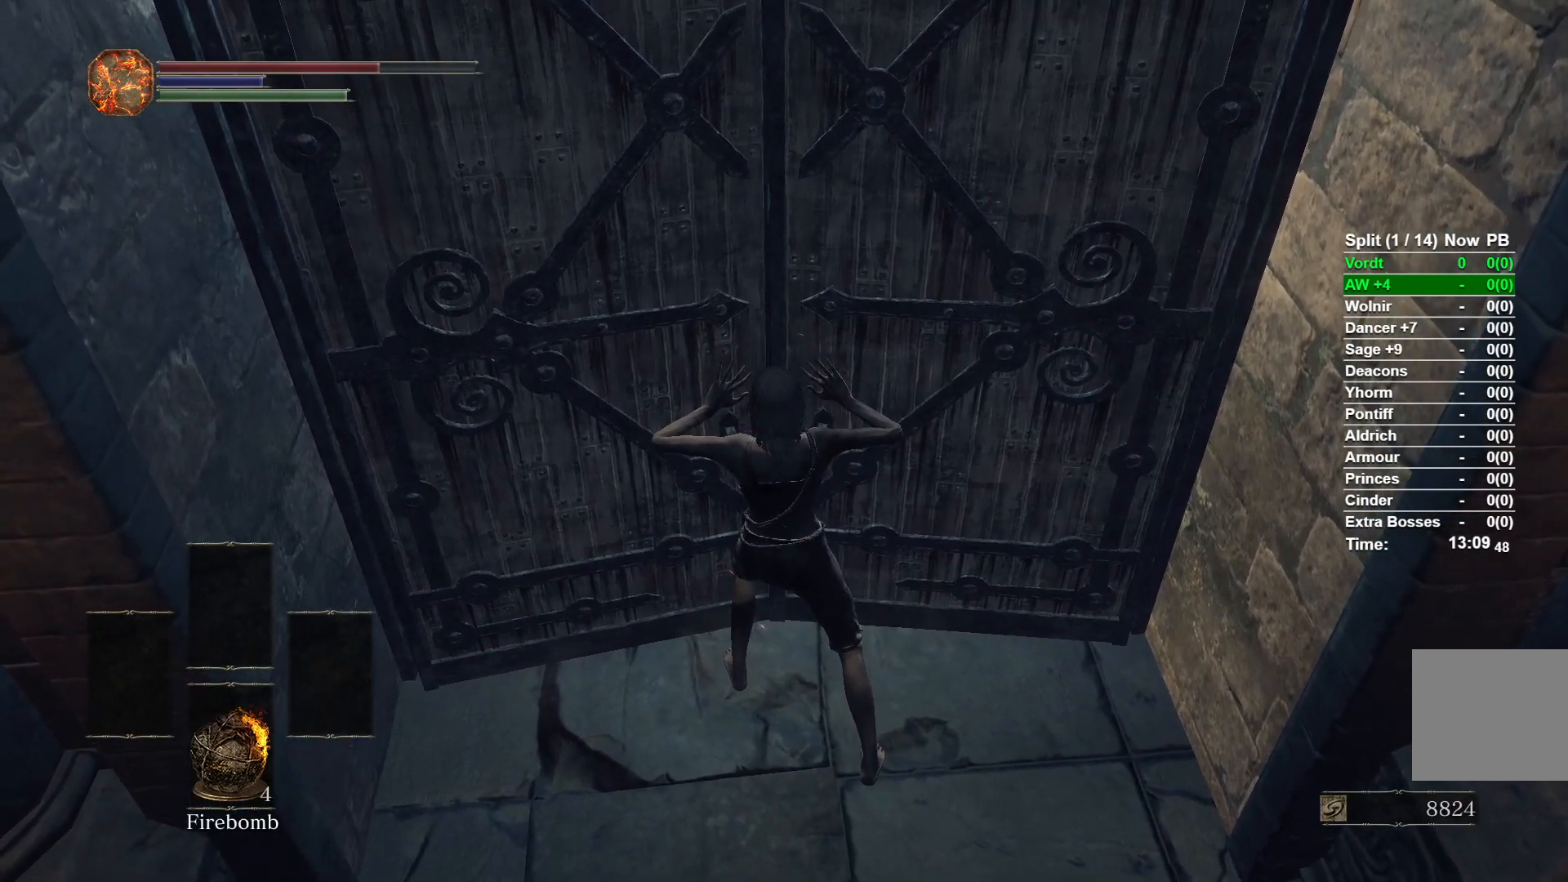
{"dt_ms": 500, "buttons": [], "left_stick": "center", "right_stick": "center", "events": []}
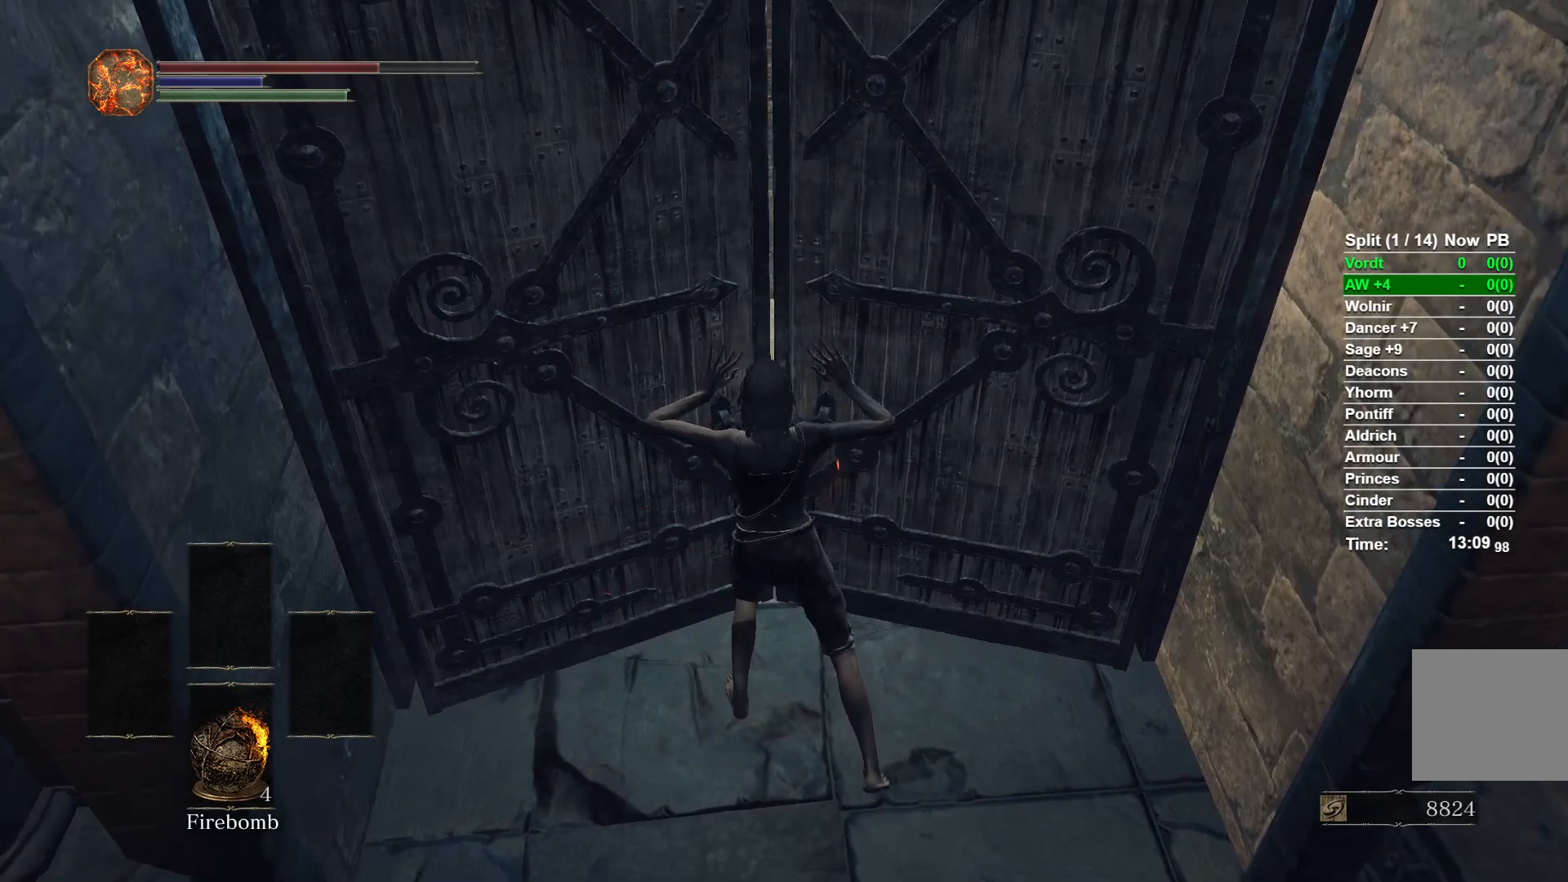
{"dt_ms": 500, "buttons": [], "left_stick": "center", "right_stick": "center", "events": []}
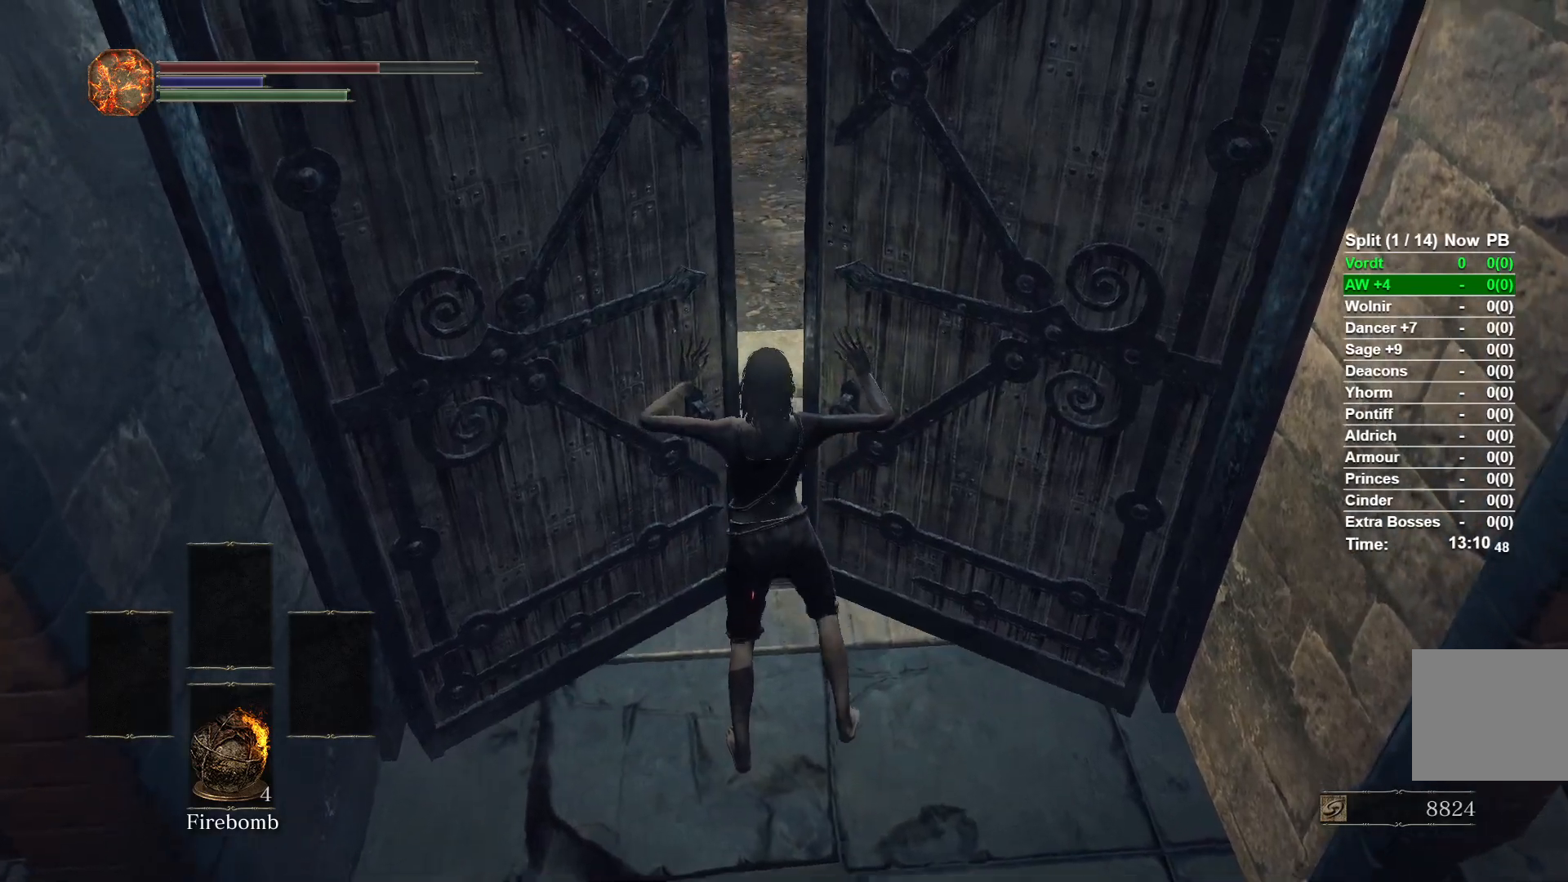
{"dt_ms": 500, "buttons": ["A"], "left_stick": "center", "right_stick": "center", "events": [[300, "START", "down"], [400, "START", "up"], [500, "A", "down"]]}
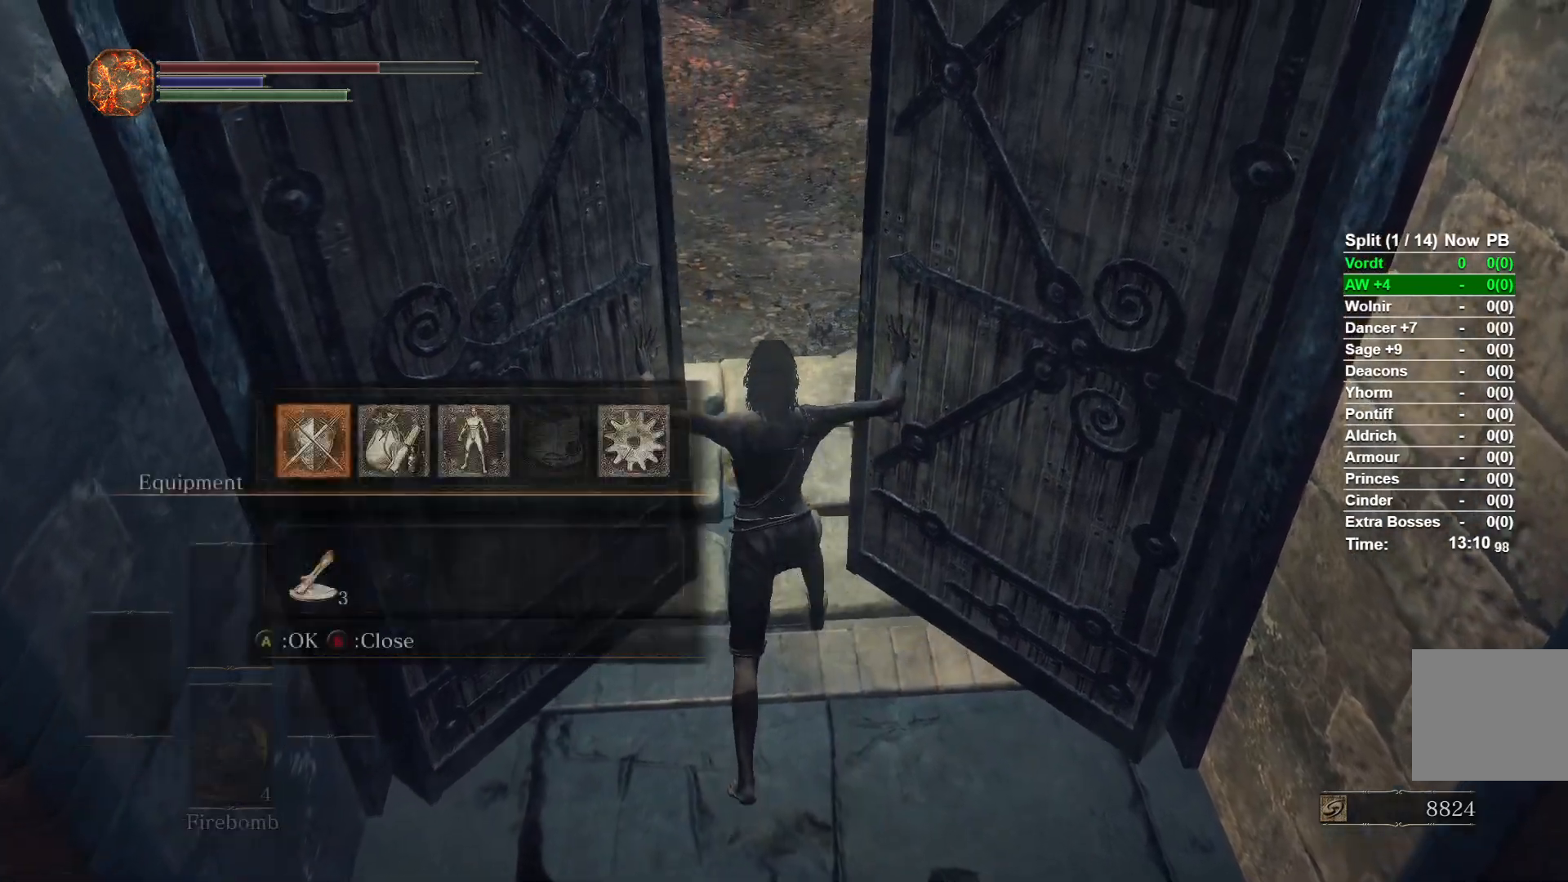
{"dt_ms": 500, "buttons": [], "left_stick": "up", "right_stick": "center", "events": [[100, "A", "up"], [133, "left_stick", "up"], [150, "A", "down"], [250, "A", "up"], [300, "A", "down"], [400, "A", "up"]]}